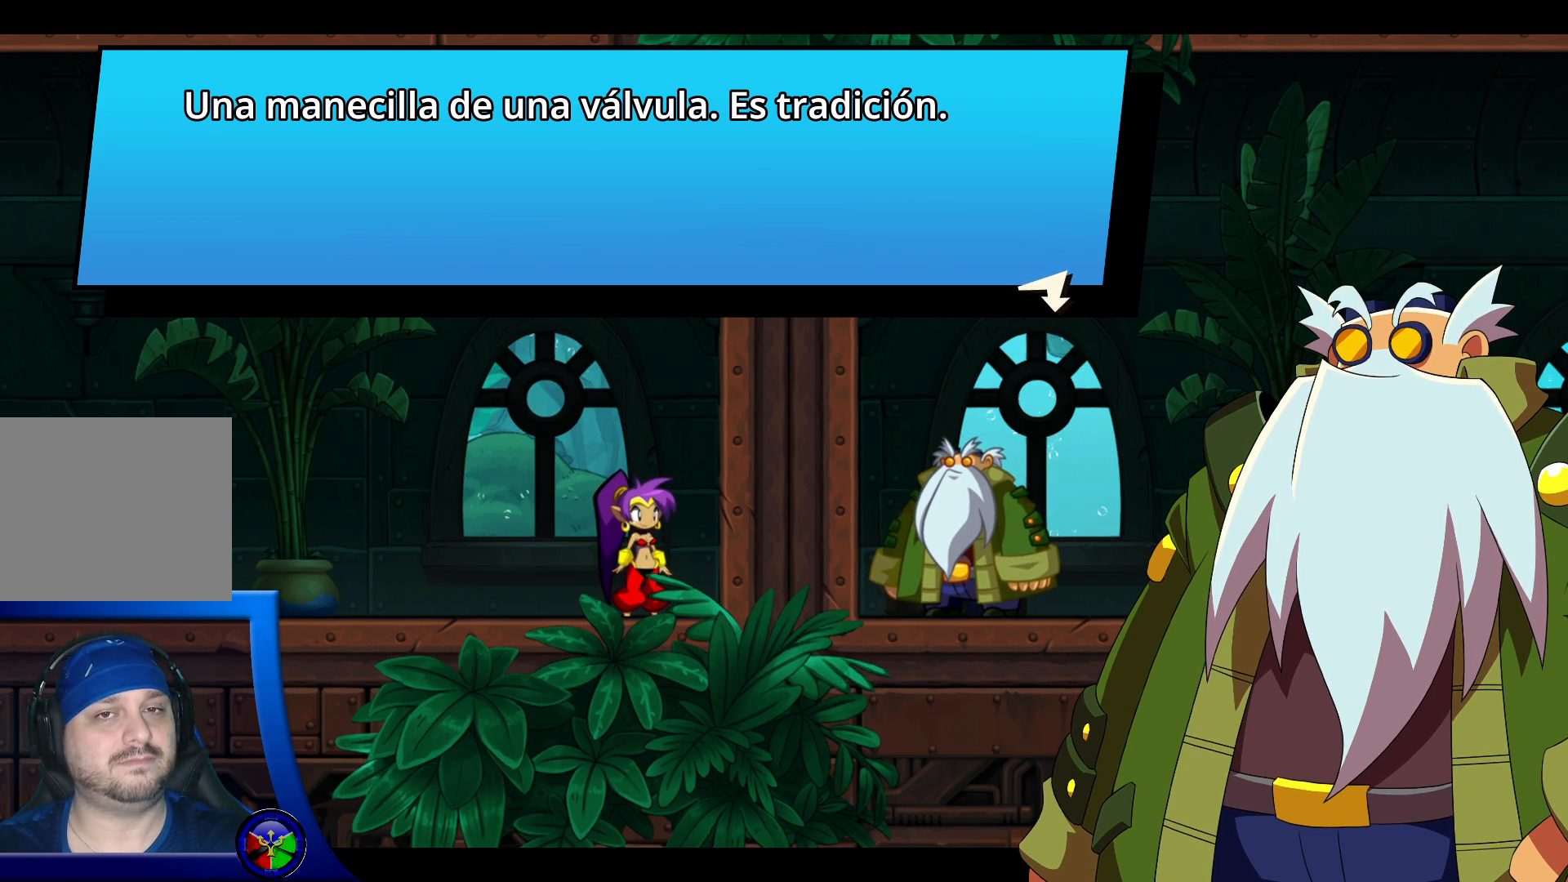
Gameplay with a controller (Xbox layout); each line is a JSON object with the inputs held at the frame after it (dt_ms = milliseconds from this image to that frame). "events" lists button and stick changes between this image and that frame as [ms after this image, input, new state], when the widget could be followed in between. Not read: L3 R3.
{"dt_ms": 500, "buttons": [], "left_stick": "center", "right_stick": "center", "events": [[83, "A", "down"], [217, "A", "up"]]}
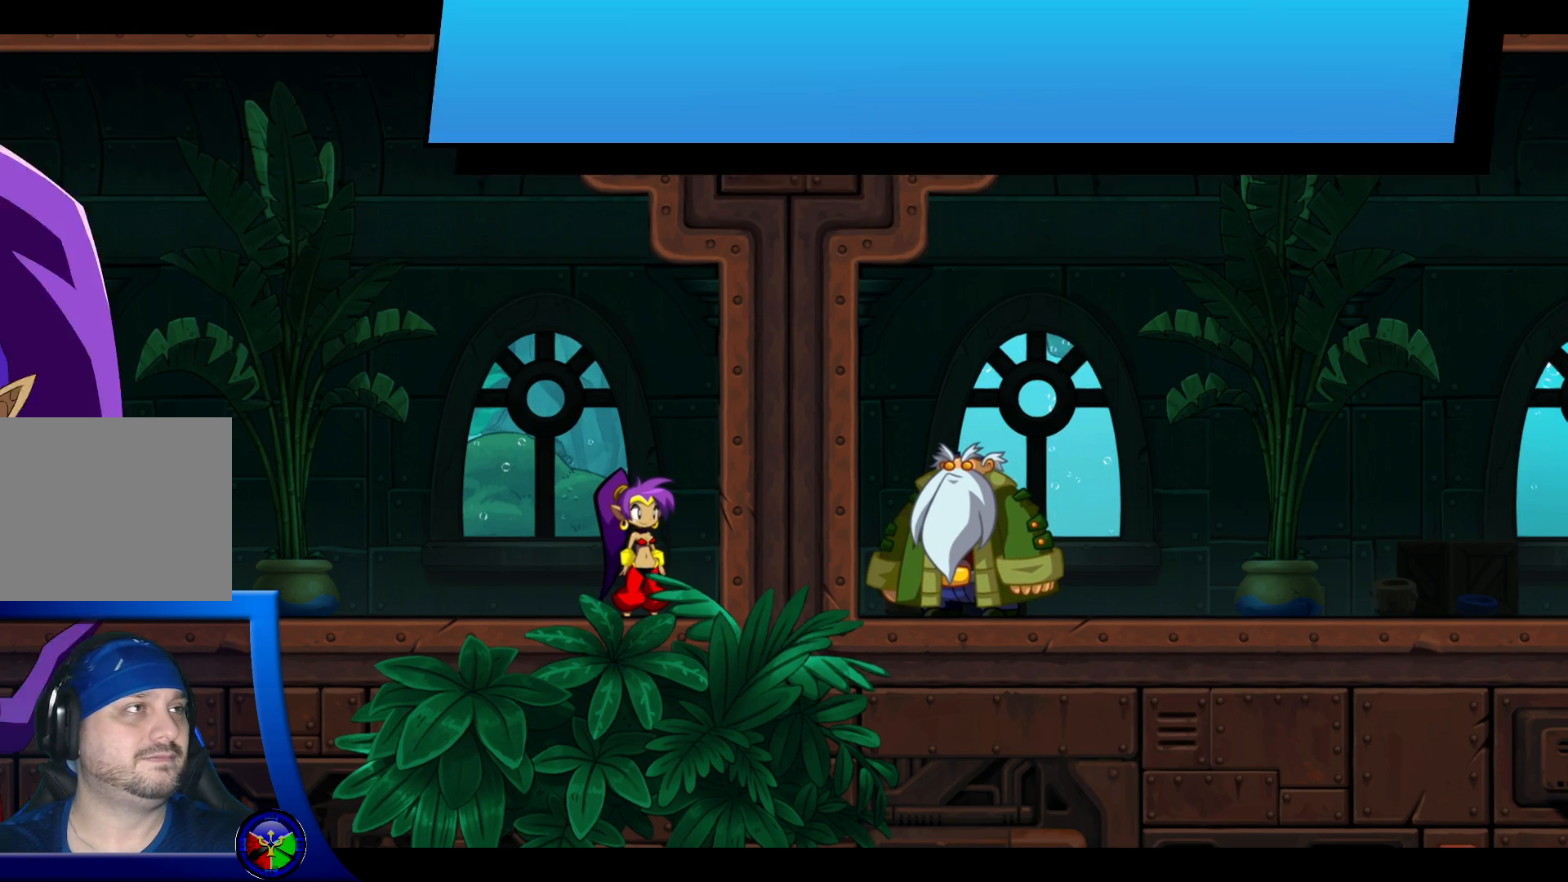
{"dt_ms": 500, "buttons": [], "left_stick": "center", "right_stick": "center", "events": []}
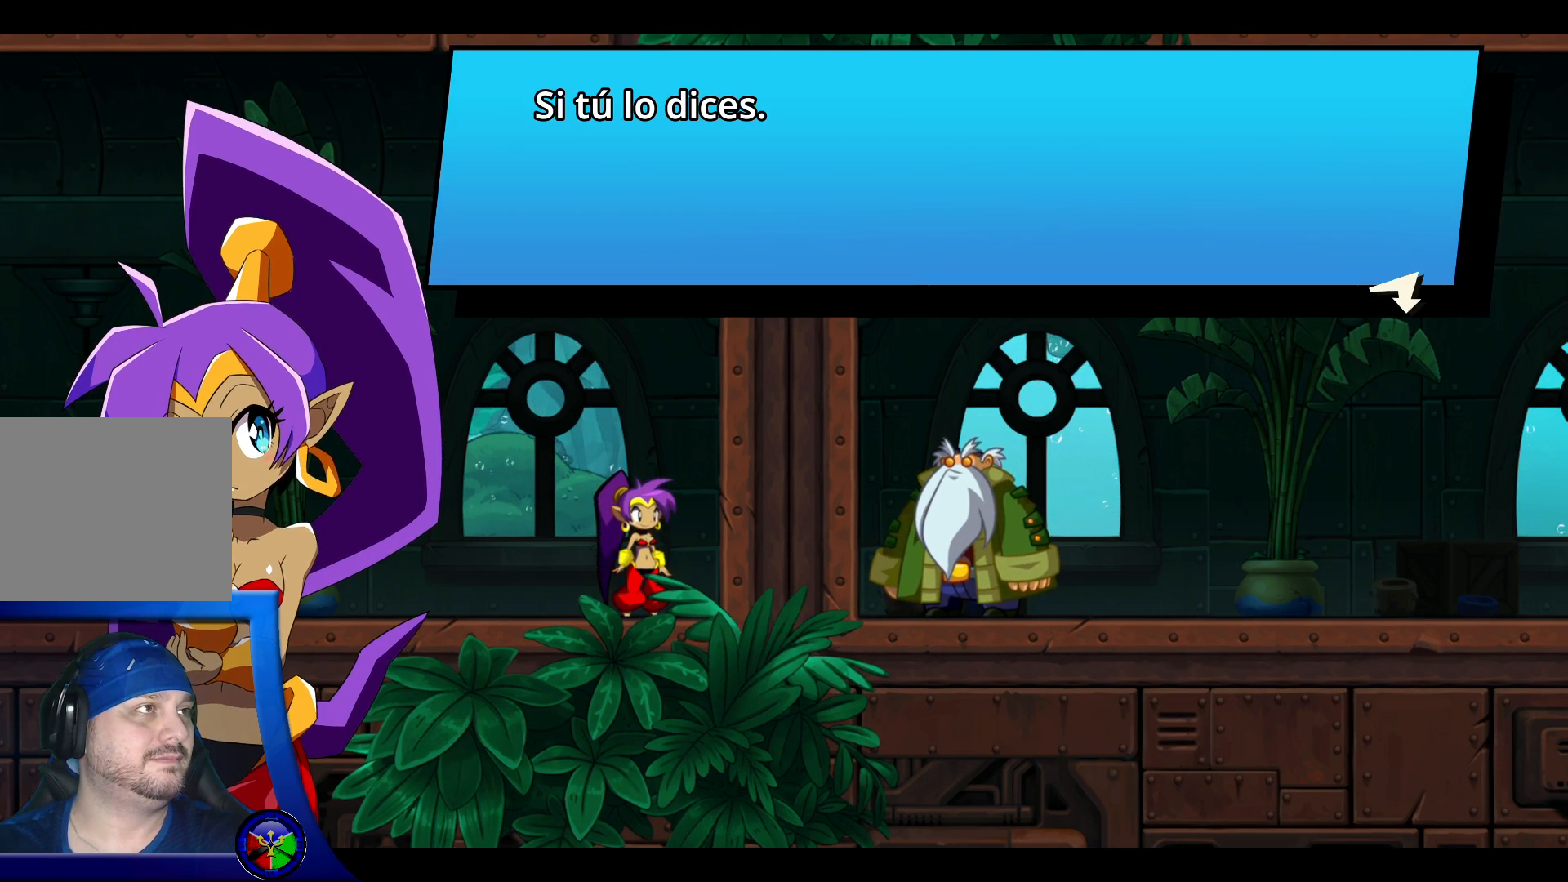
{"dt_ms": 500, "buttons": [], "left_stick": "center", "right_stick": "center", "events": [[250, "A", "down"], [383, "A", "up"]]}
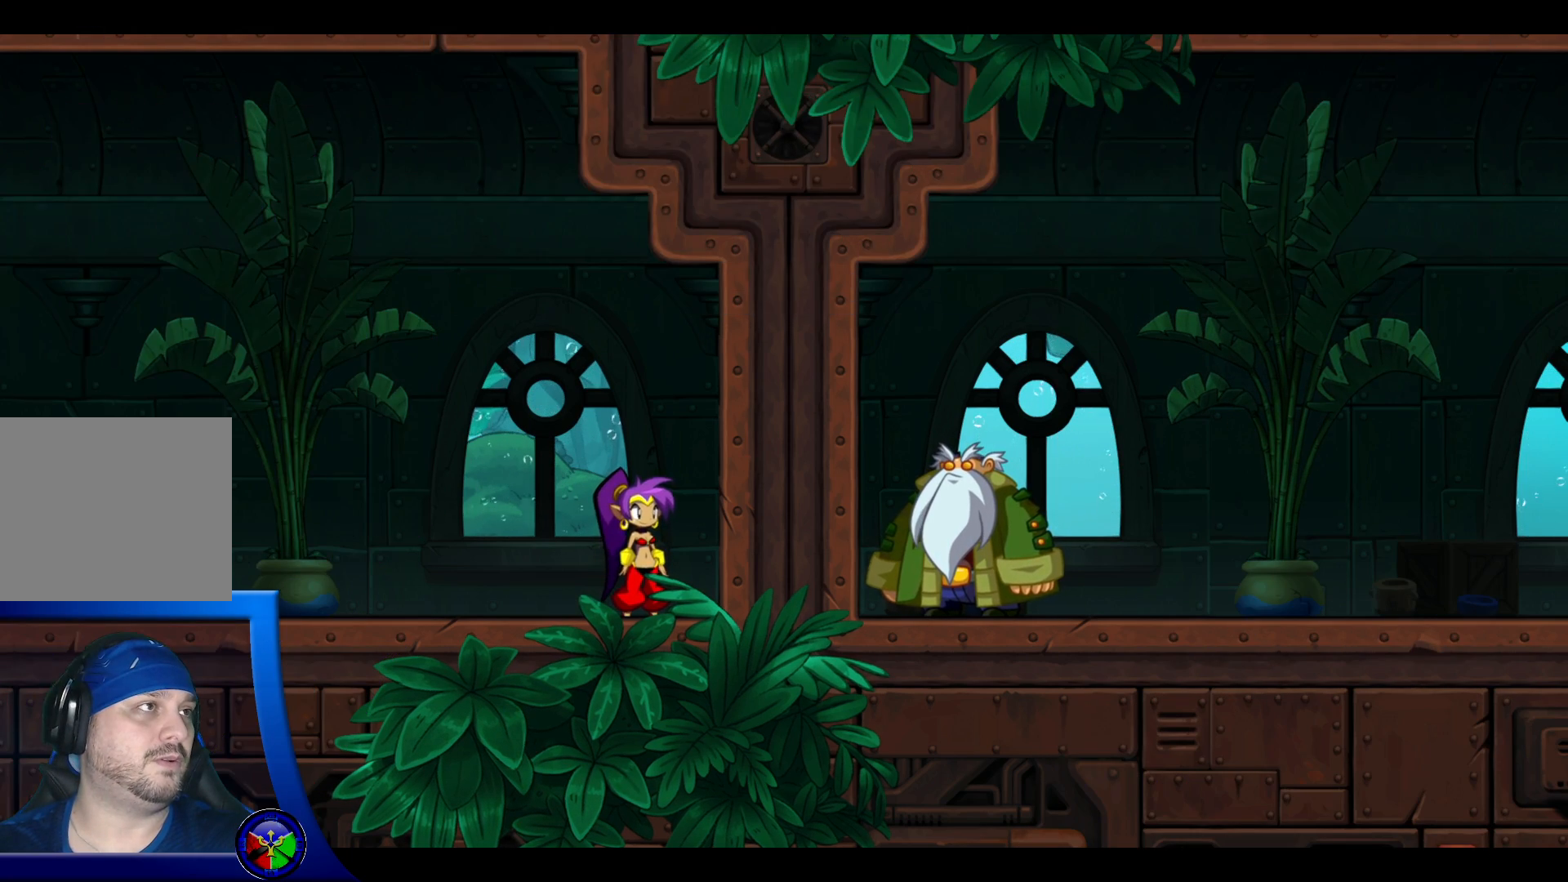
{"dt_ms": 500, "buttons": [], "left_stick": "center", "right_stick": "center", "events": []}
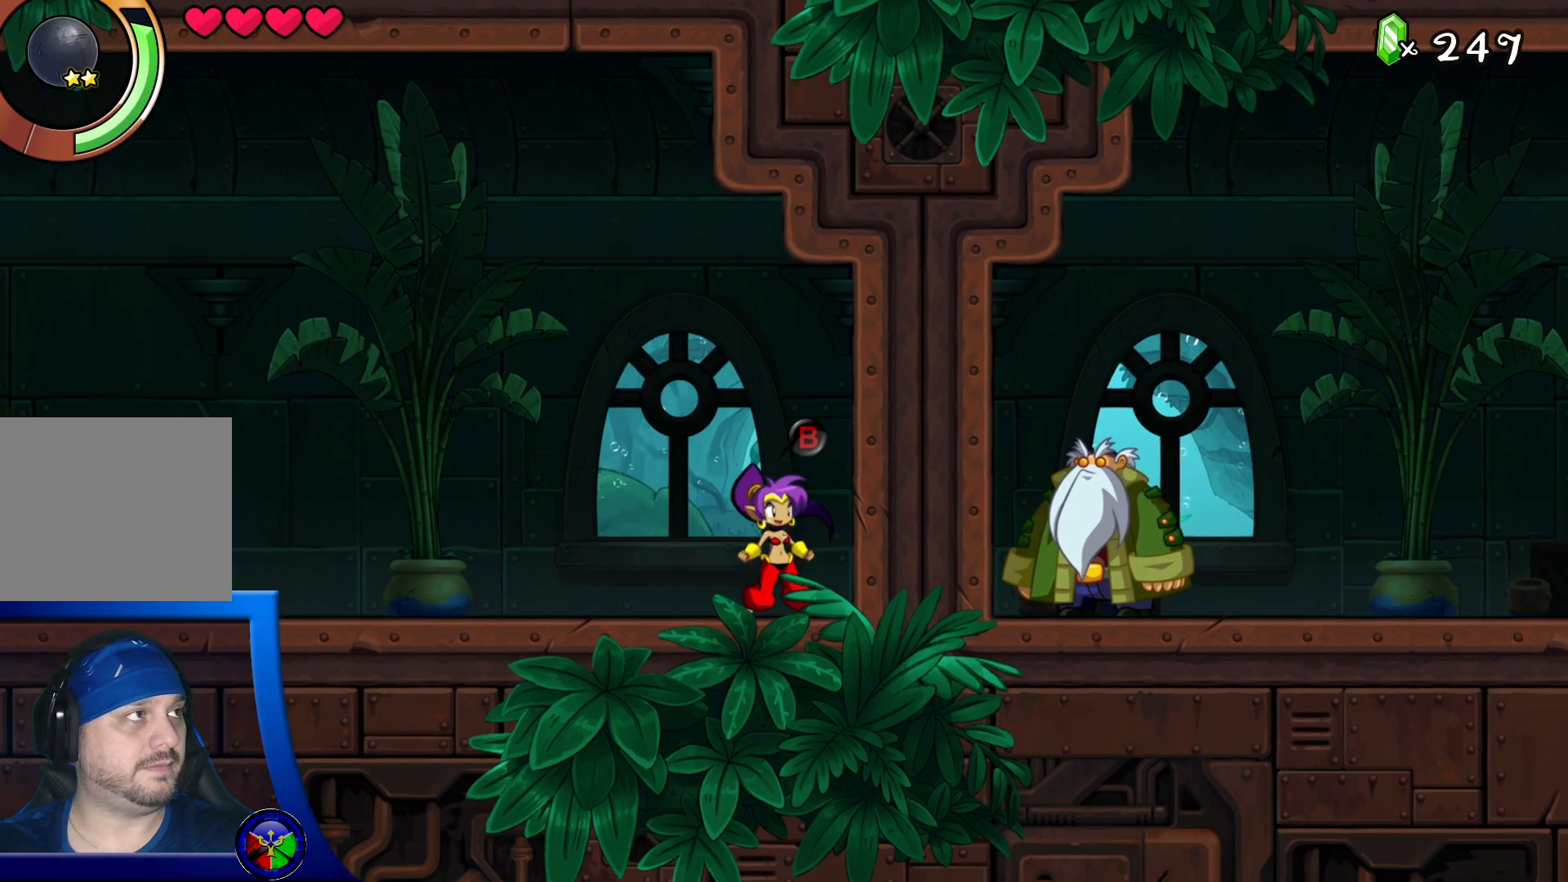
{"dt_ms": 500, "buttons": [], "left_stick": "center", "right_stick": "center", "events": []}
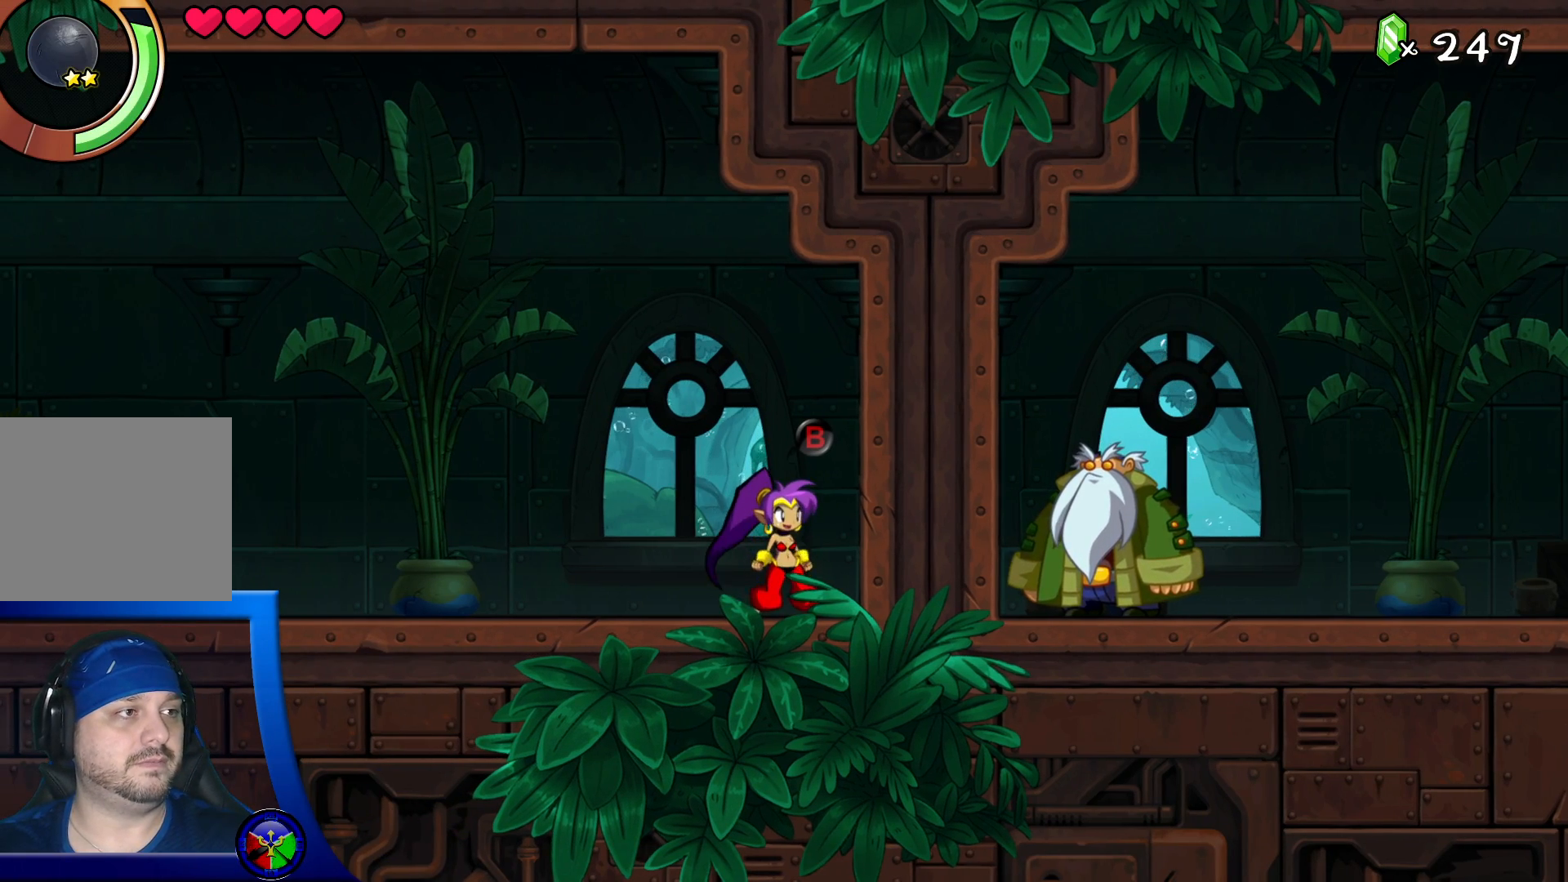
{"dt_ms": 500, "buttons": [], "left_stick": "center", "right_stick": "center", "events": [[50, "B", "down"], [167, "B", "up"]]}
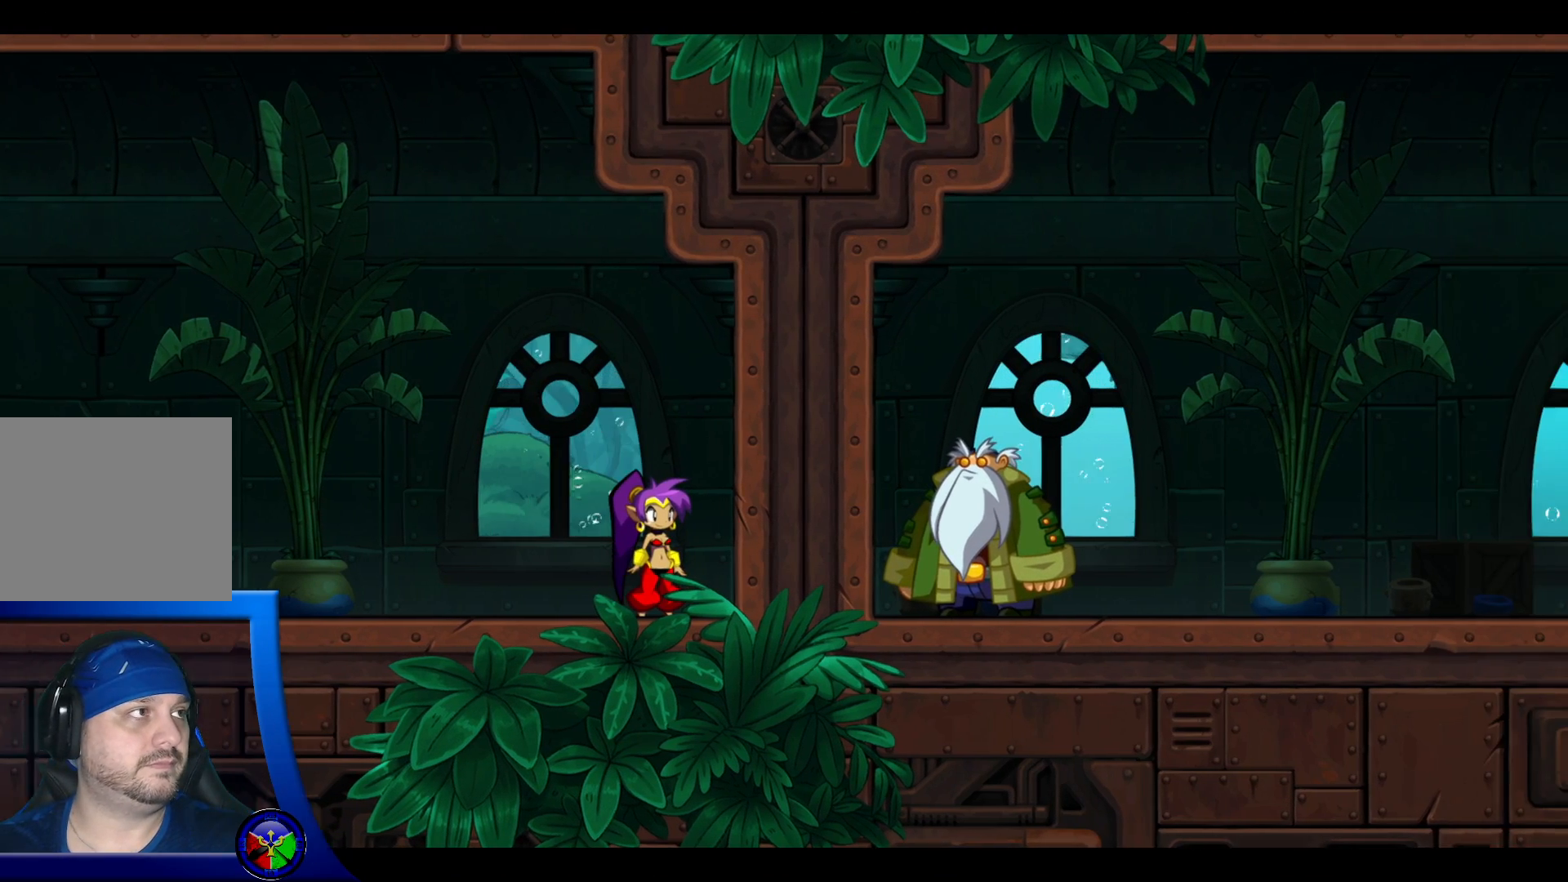
{"dt_ms": 500, "buttons": [], "left_stick": "center", "right_stick": "center", "events": []}
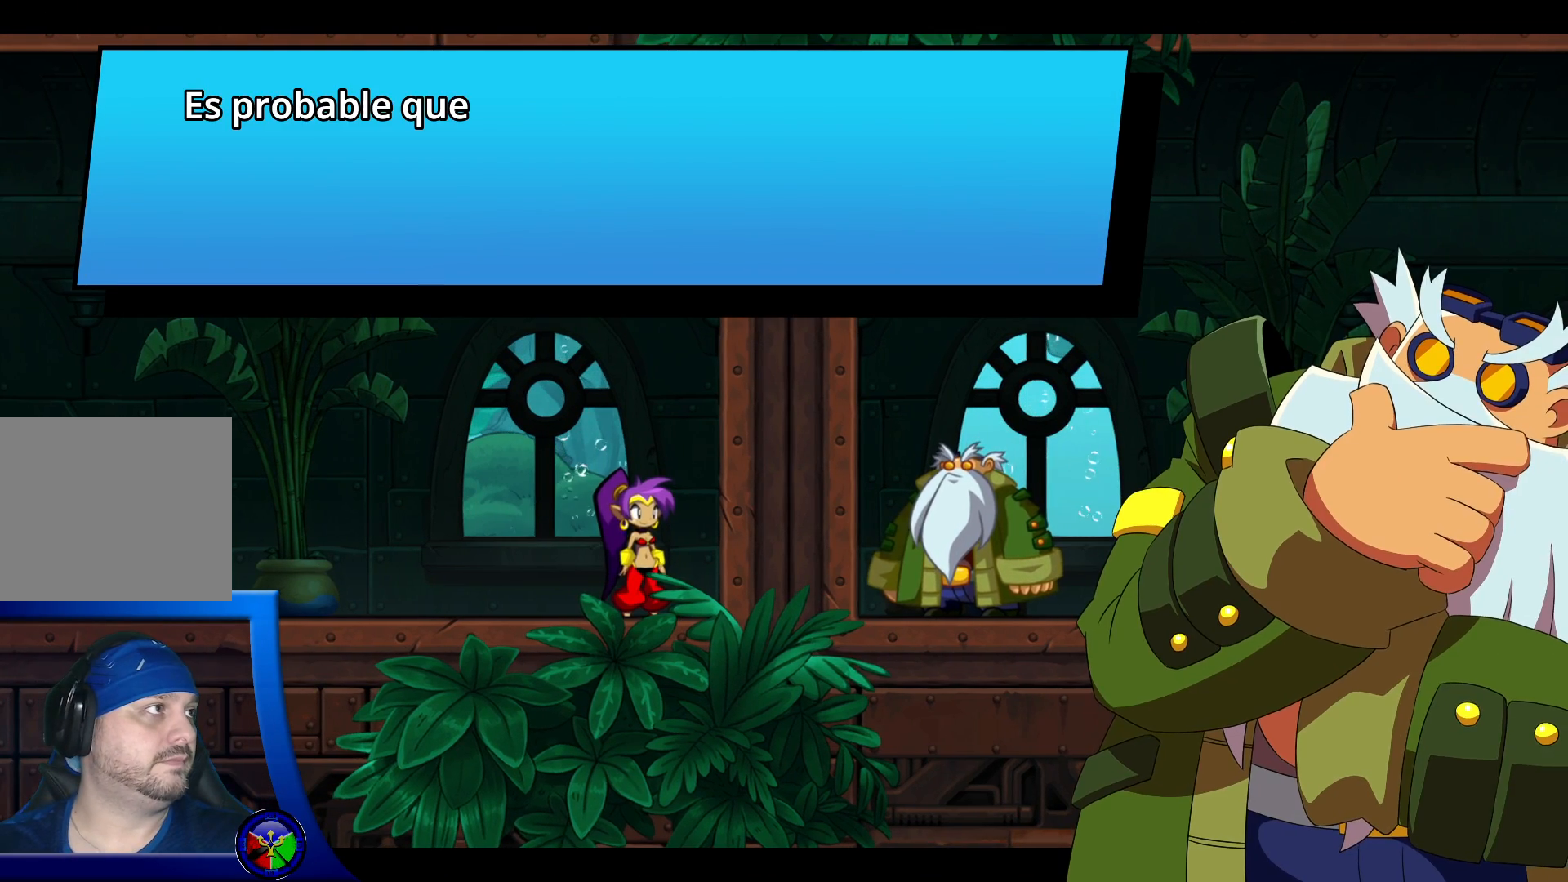
{"dt_ms": 500, "buttons": [], "left_stick": "center", "right_stick": "center", "events": []}
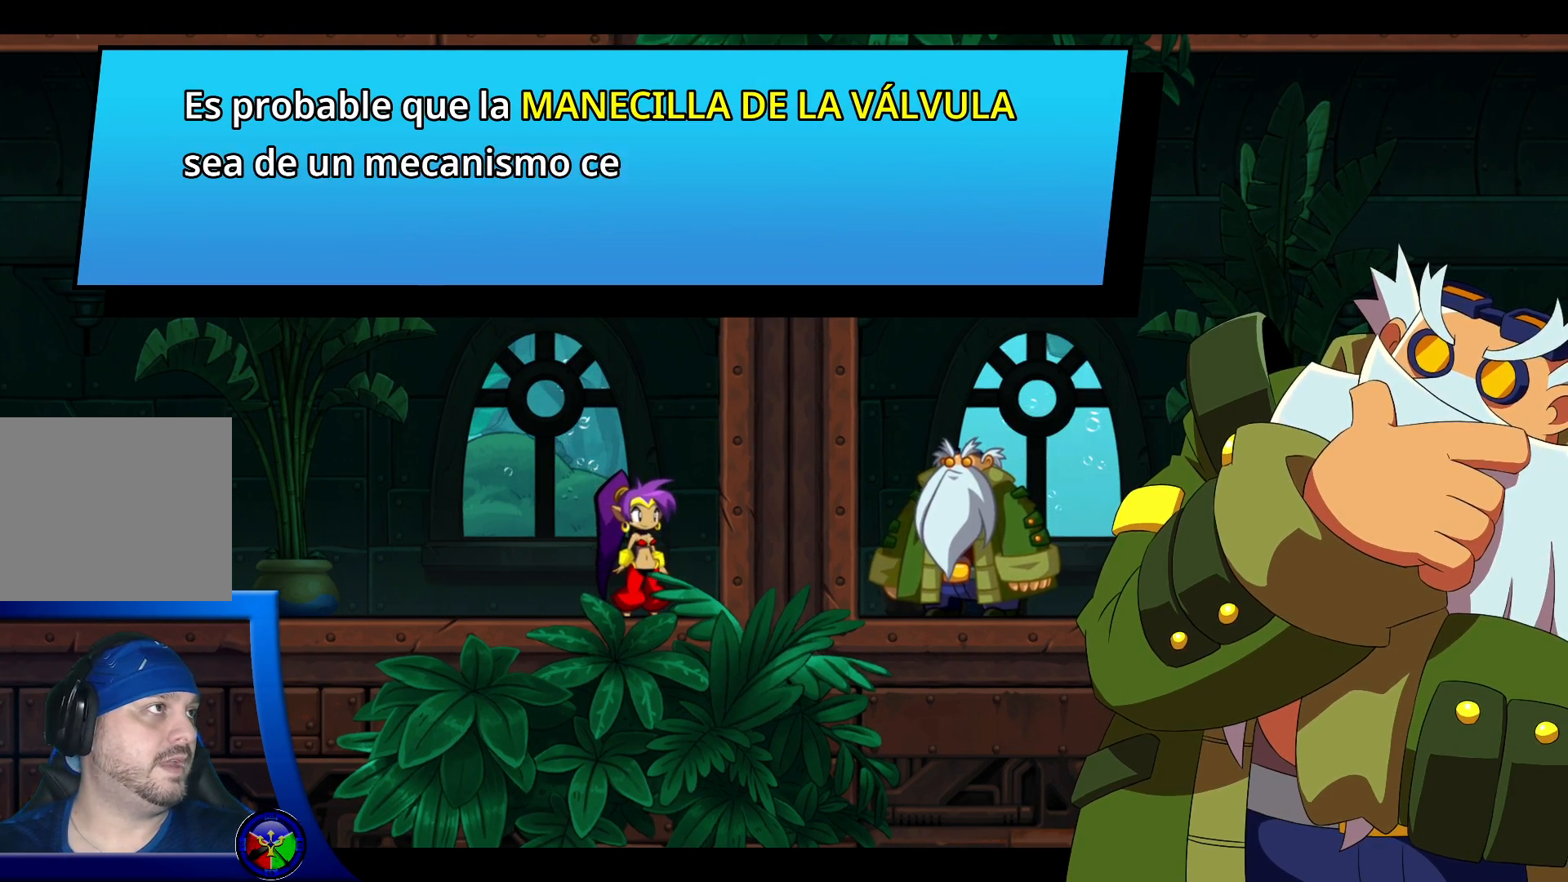
{"dt_ms": 500, "buttons": [], "left_stick": "center", "right_stick": "center", "events": []}
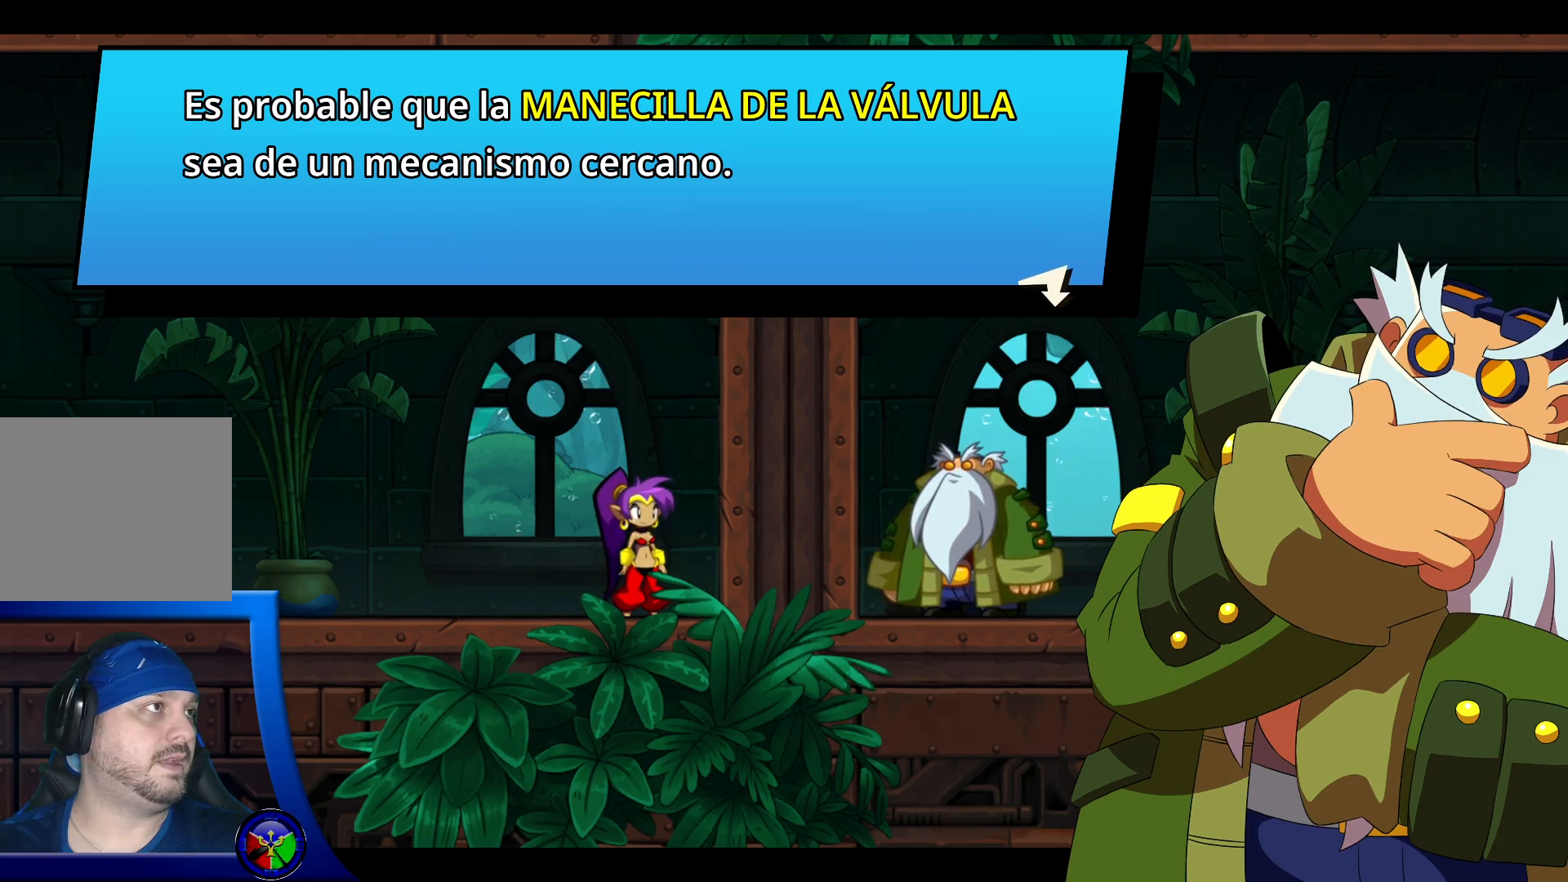
{"dt_ms": 500, "buttons": [], "left_stick": "center", "right_stick": "center", "events": [[167, "A", "down"], [283, "A", "up"]]}
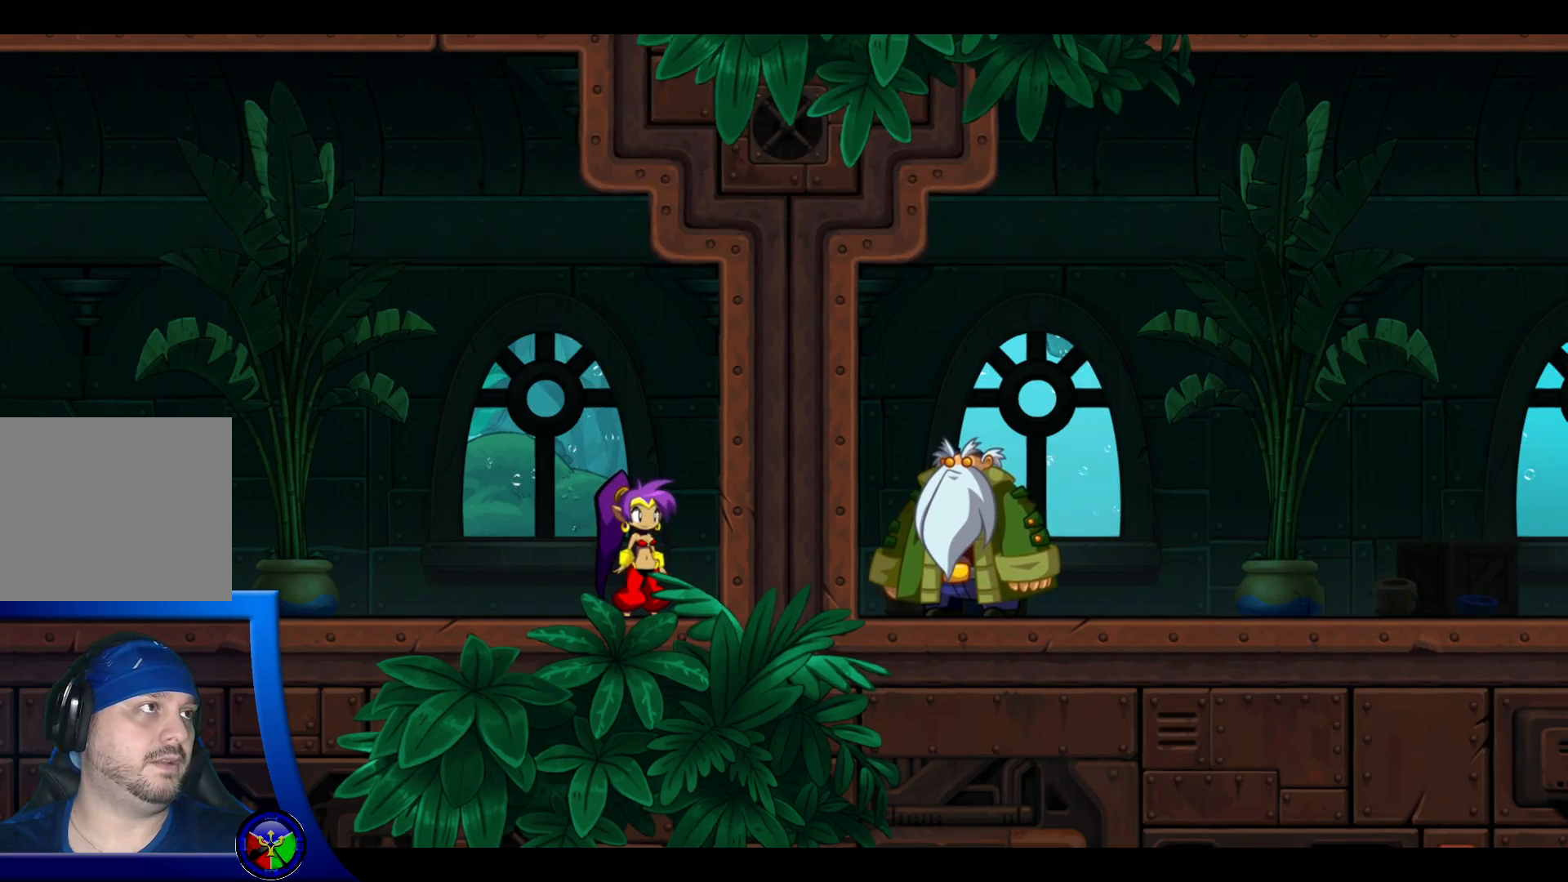
{"dt_ms": 500, "buttons": [], "left_stick": "center", "right_stick": "center", "events": [[100, "SELECT", "down"], [117, "SELECT", "up"]]}
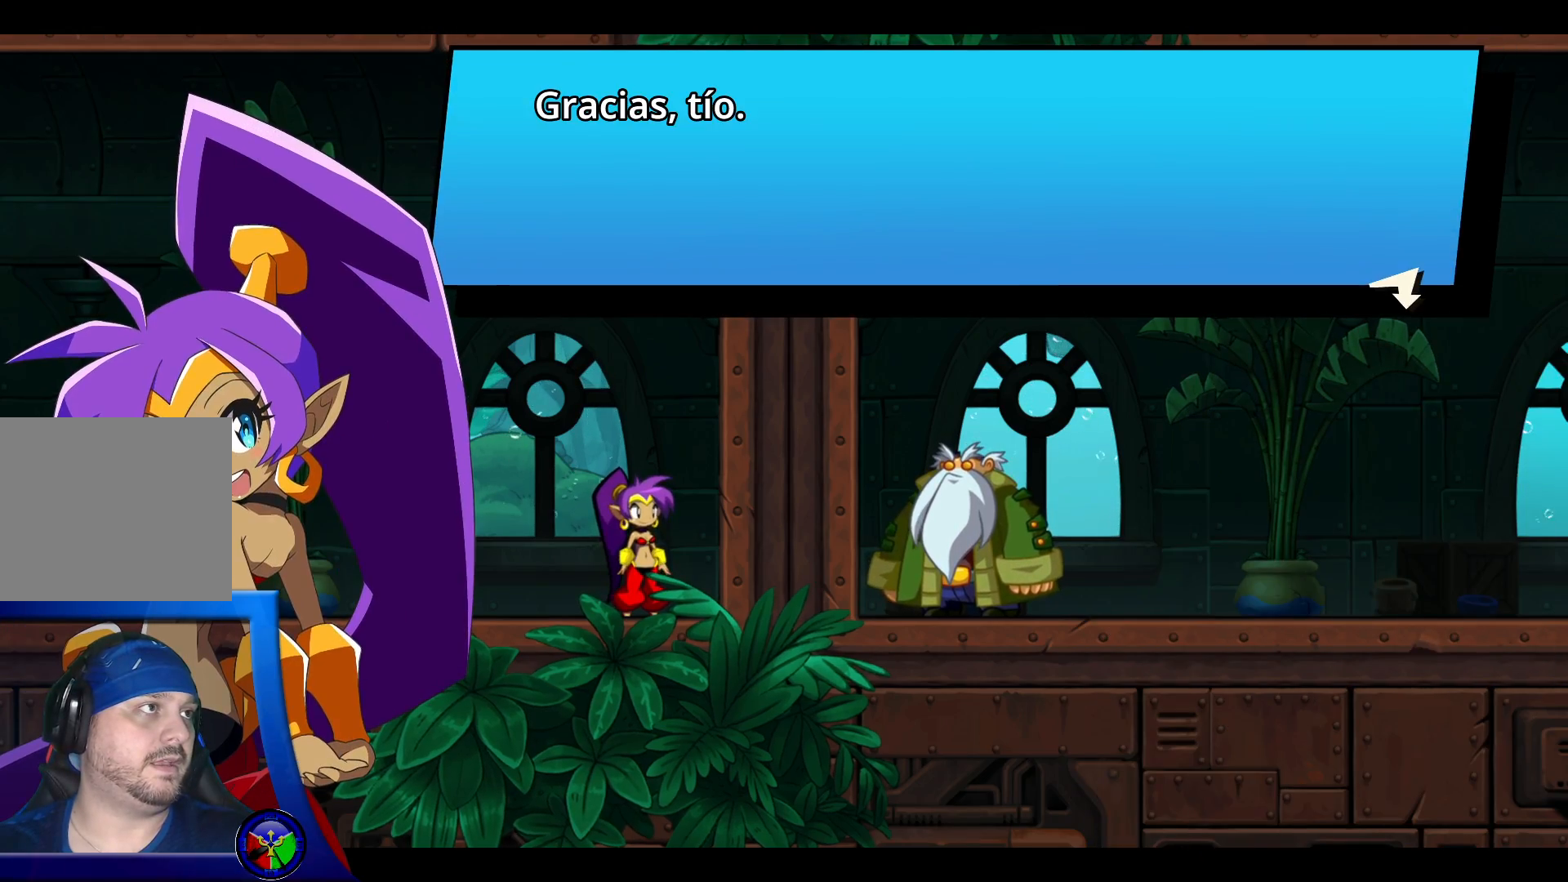
{"dt_ms": 500, "buttons": [], "left_stick": "center", "right_stick": "center", "events": []}
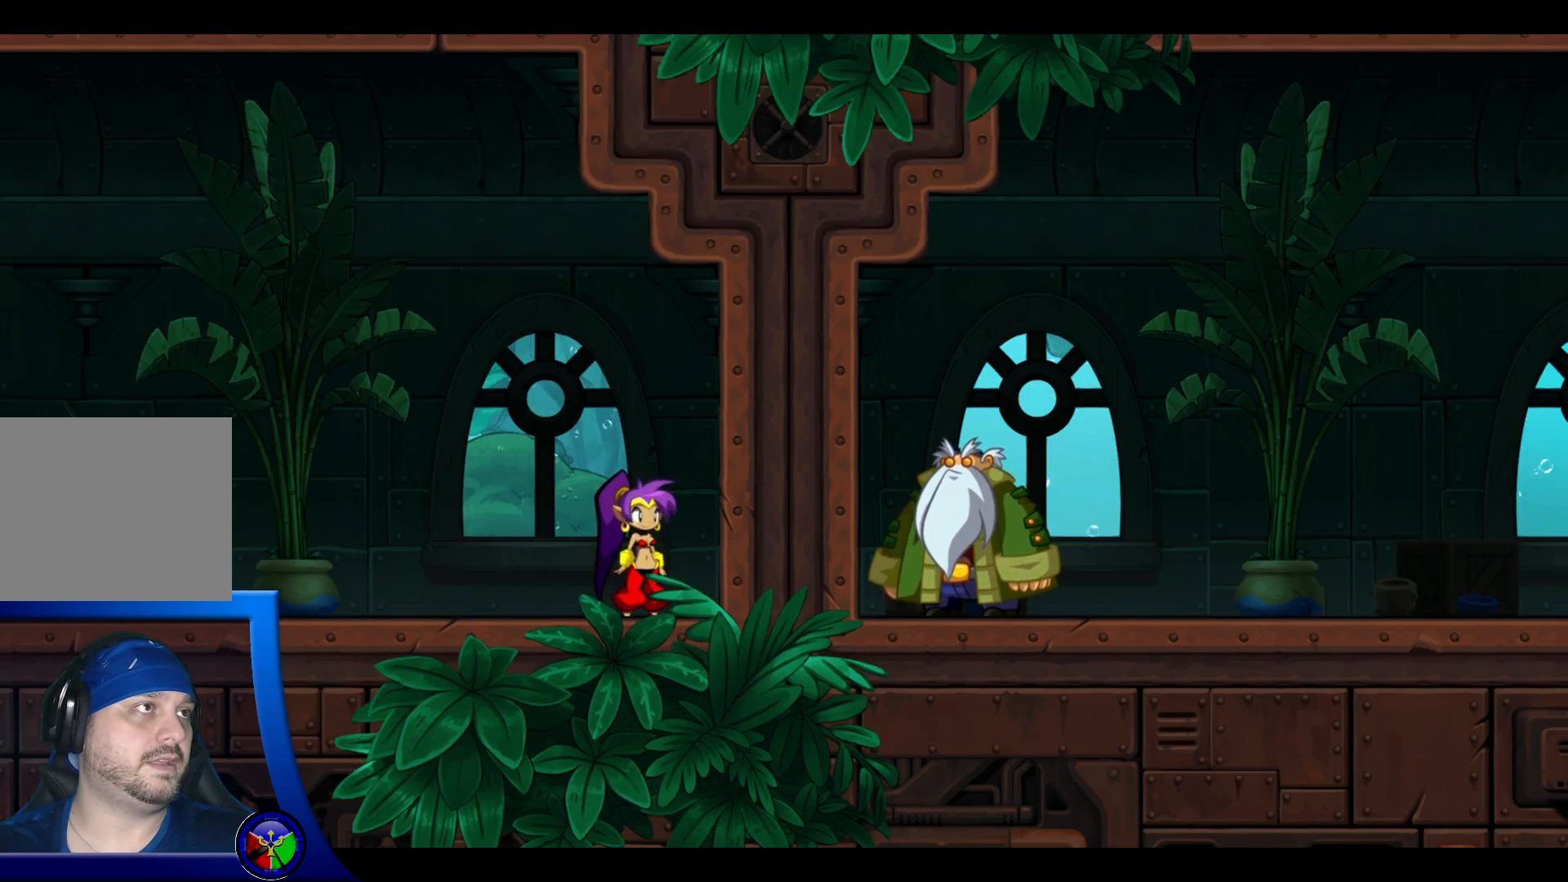
{"dt_ms": 500, "buttons": [], "left_stick": "right", "right_stick": "center", "events": [[183, "left_stick", "right"]]}
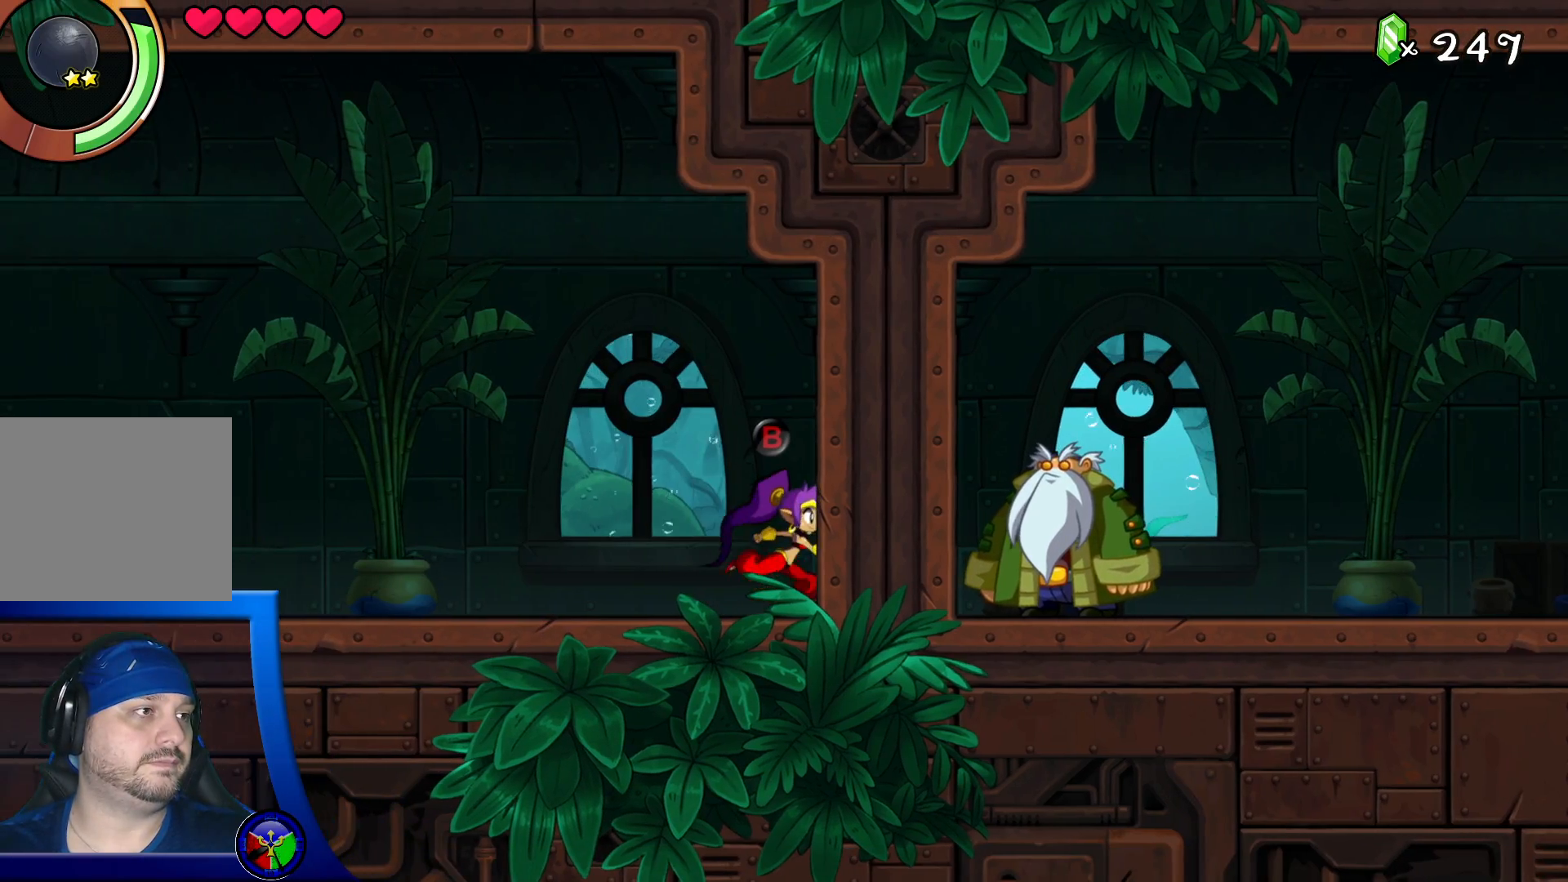
{"dt_ms": 500, "buttons": [], "left_stick": "left", "right_stick": "center", "events": [[217, "left_stick", "center"], [267, "left_stick", "up-left"], [350, "left_stick", "left"]]}
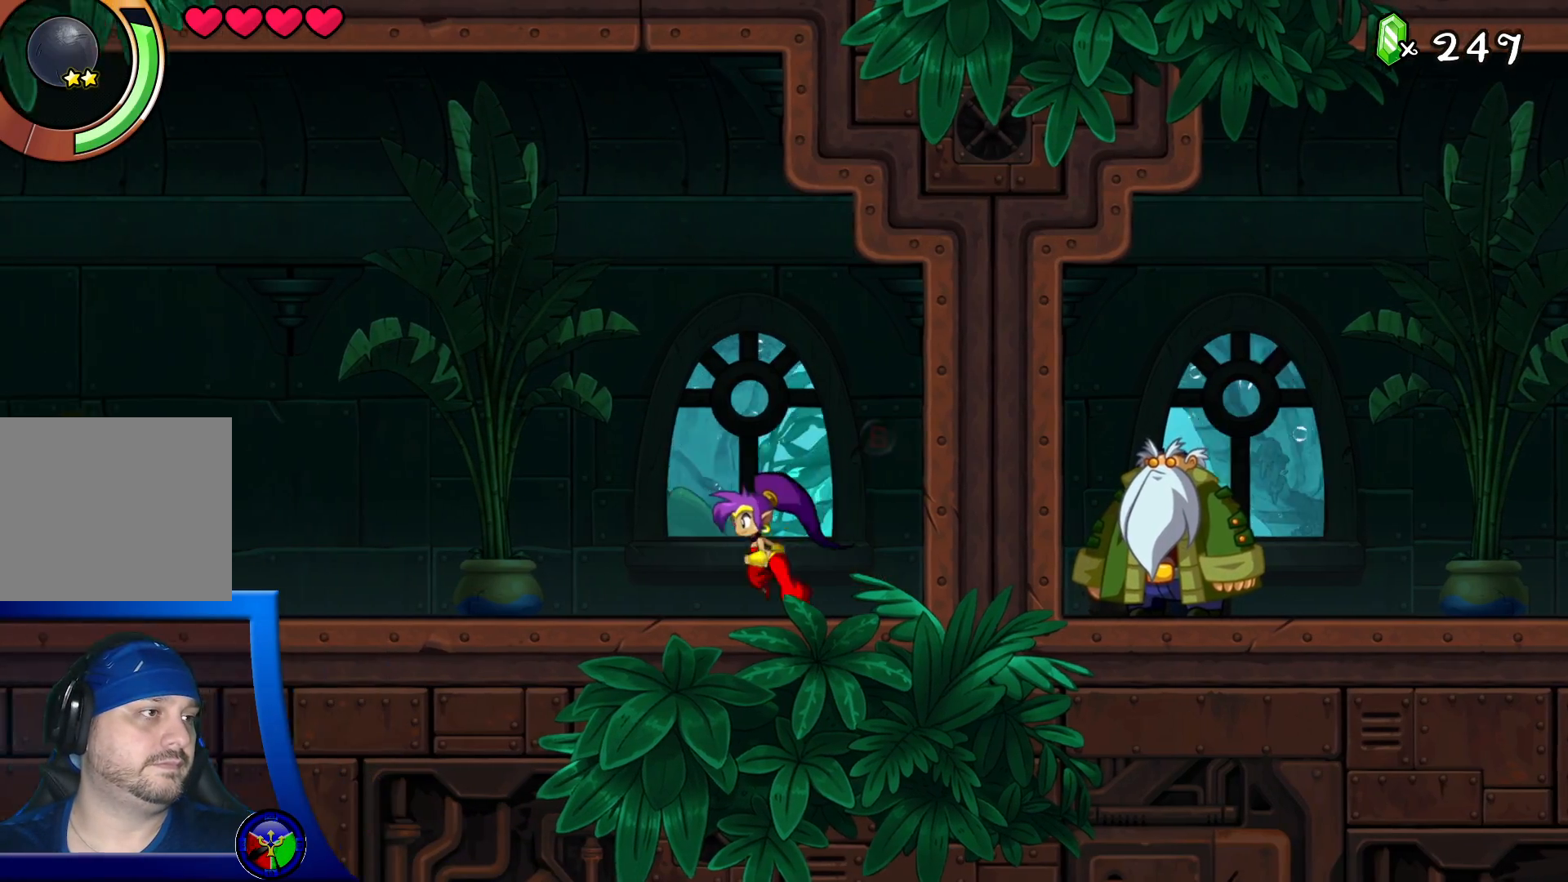
{"dt_ms": 500, "buttons": [], "left_stick": "left", "right_stick": "center", "events": [[67, "left_stick", "center"], [183, "left_stick", "up-left"], [250, "left_stick", "left"]]}
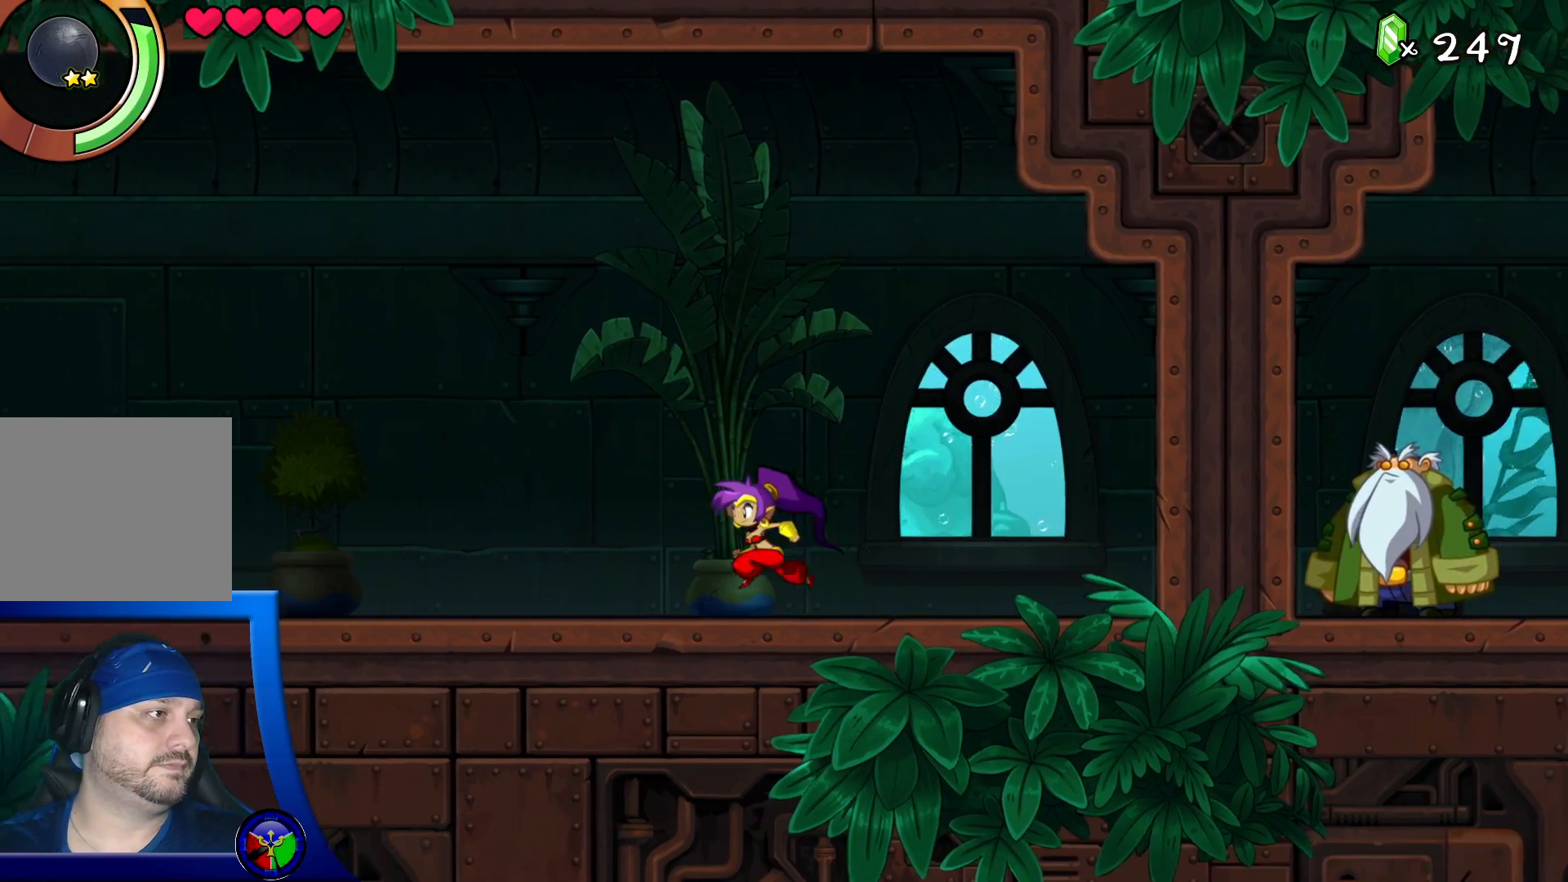
{"dt_ms": 500, "buttons": ["R2"], "left_stick": "left", "right_stick": "center"}
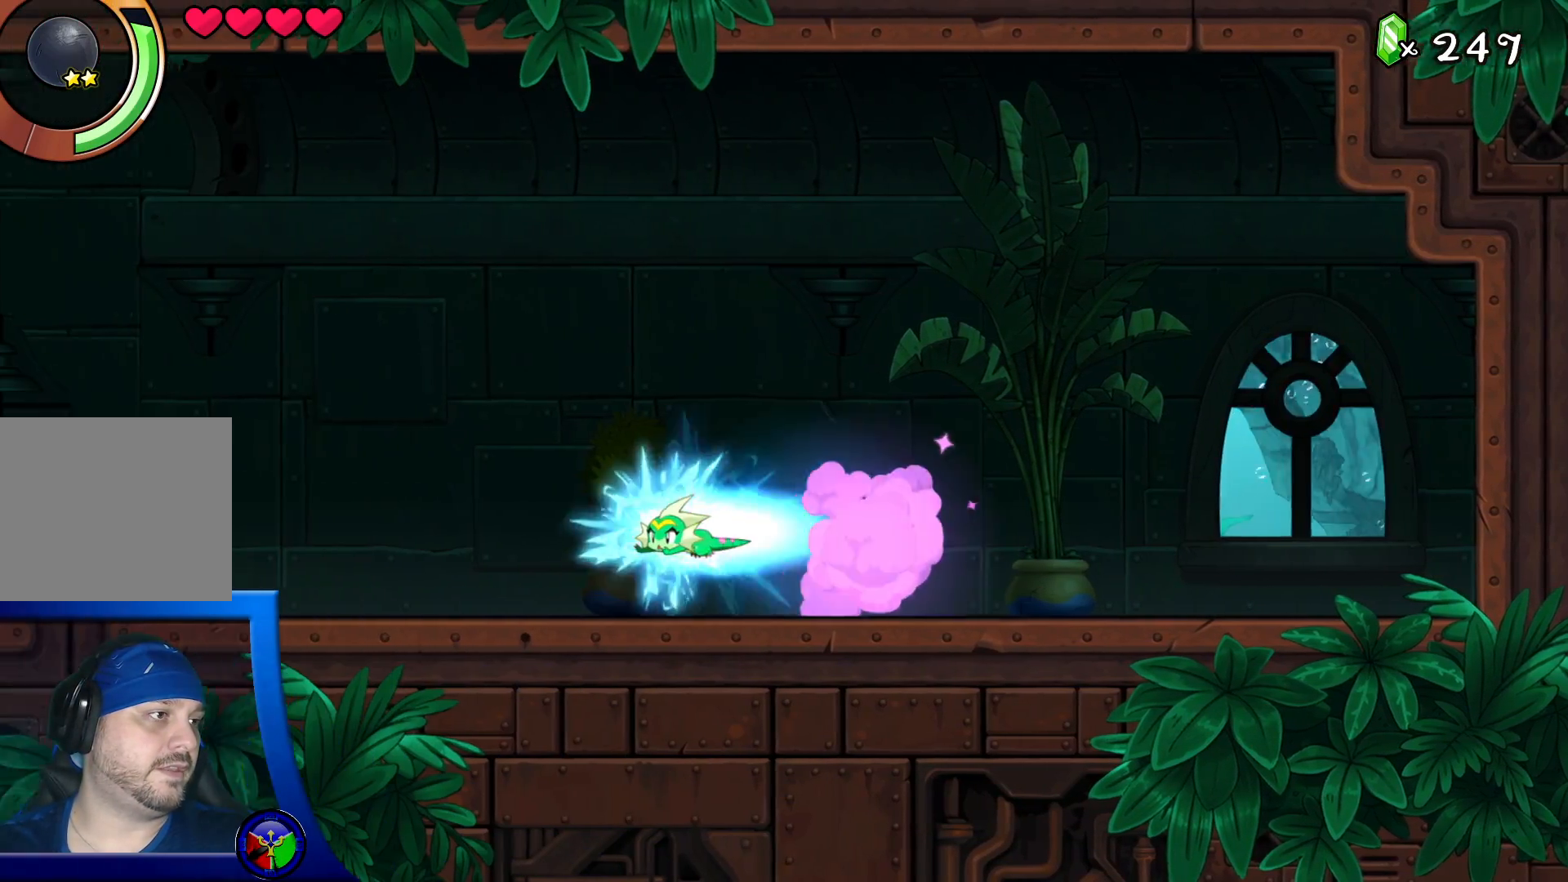
{"dt_ms": 1000, "buttons": [], "left_stick": "left", "right_stick": "center"}
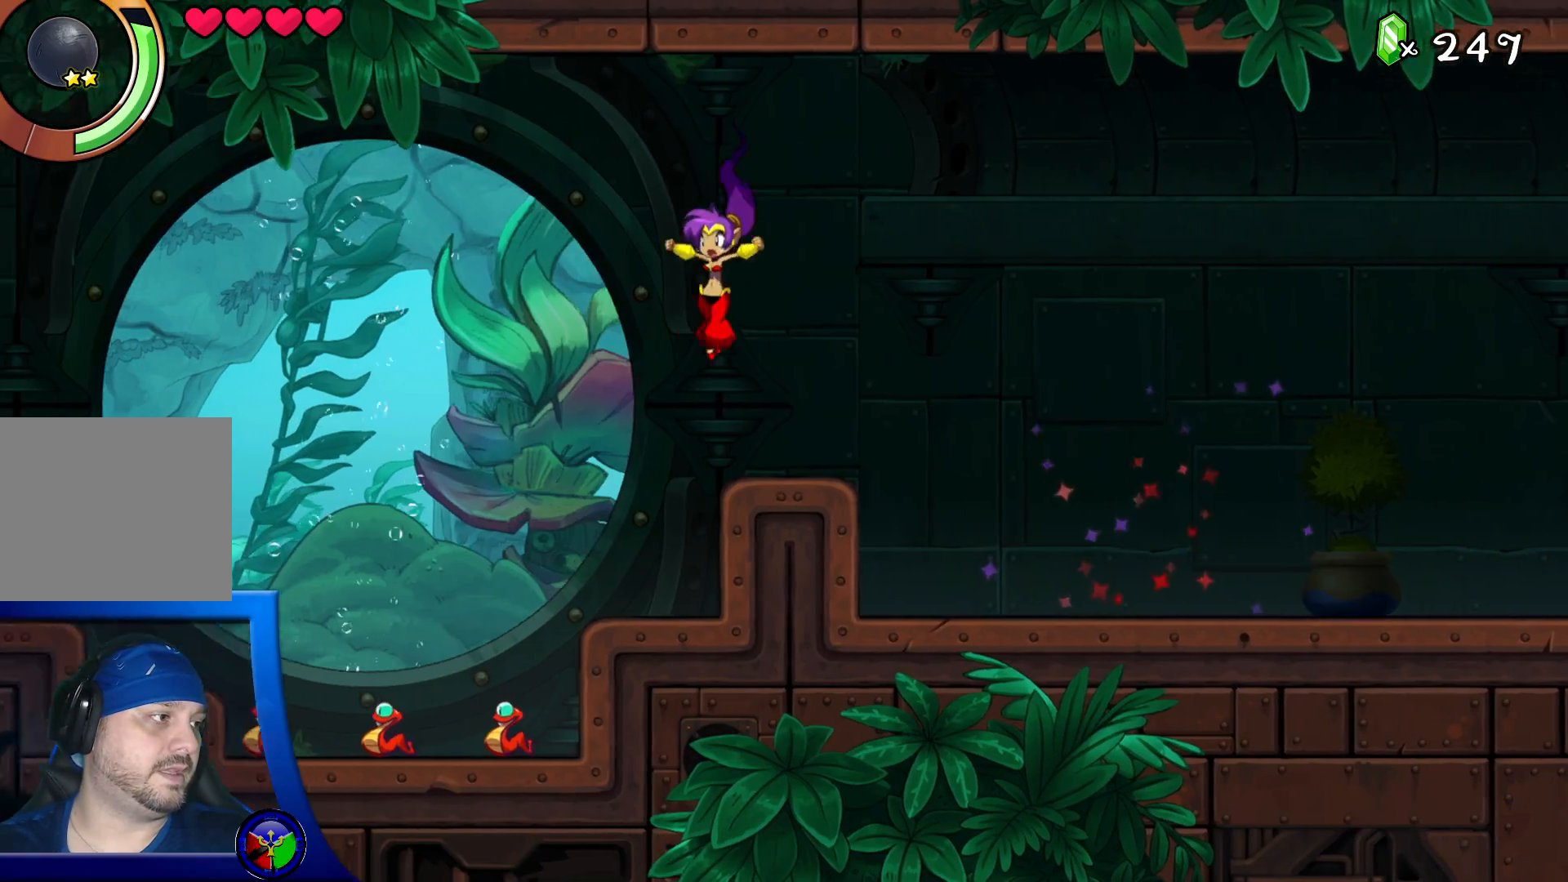
{"dt_ms": 500, "buttons": ["X"], "left_stick": "down", "right_stick": "center", "events": [[267, "left_stick", "center"], [367, "left_stick", "down"], [500, "X", "down"]]}
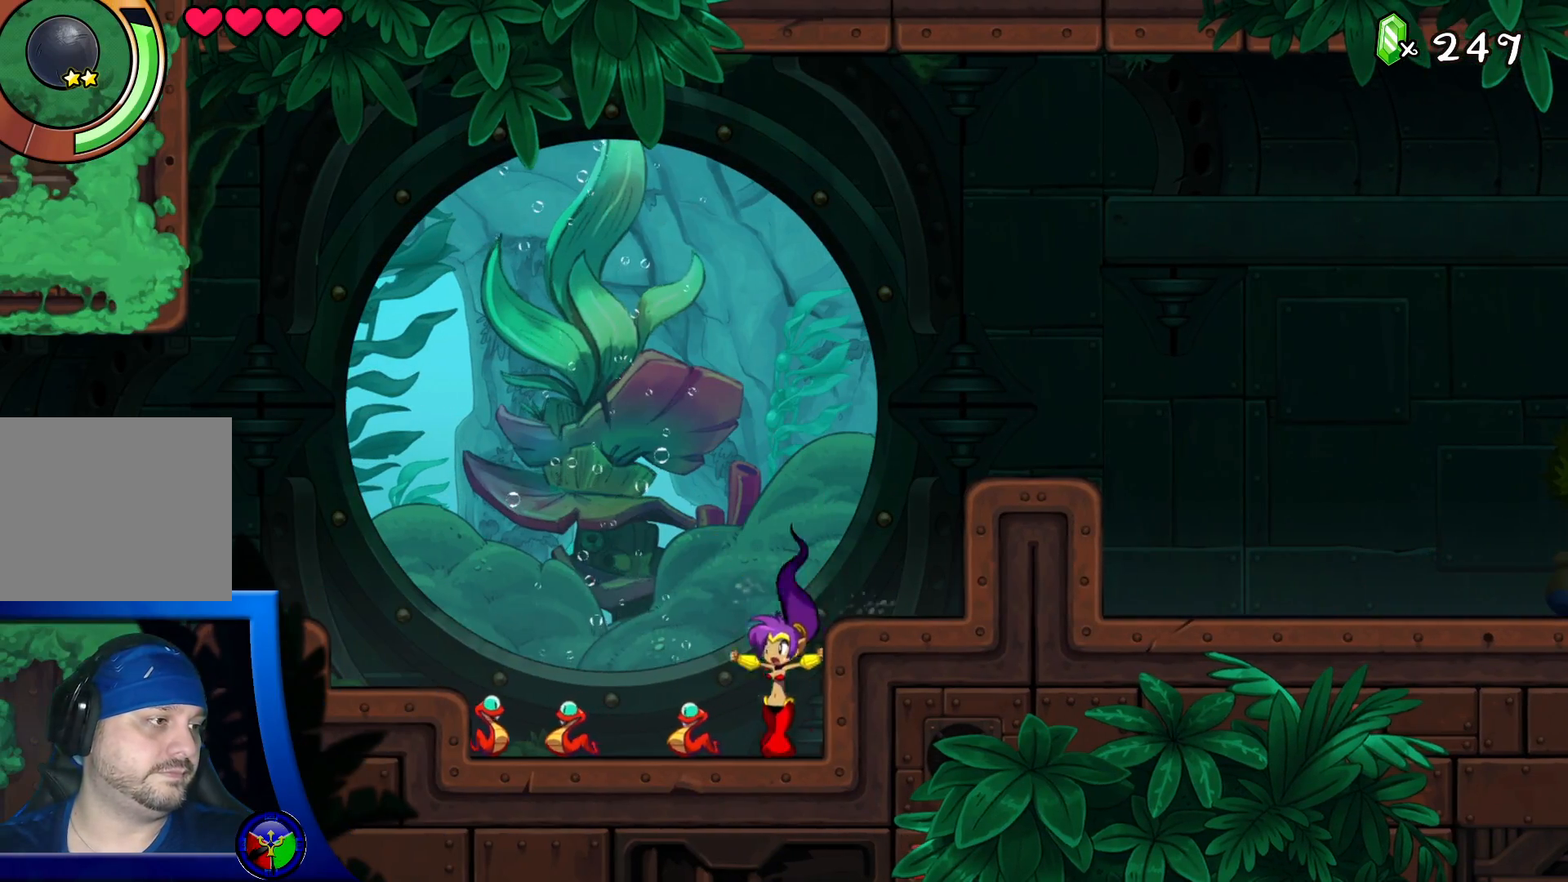
{"dt_ms": 500, "buttons": [], "left_stick": "left", "right_stick": "center"}
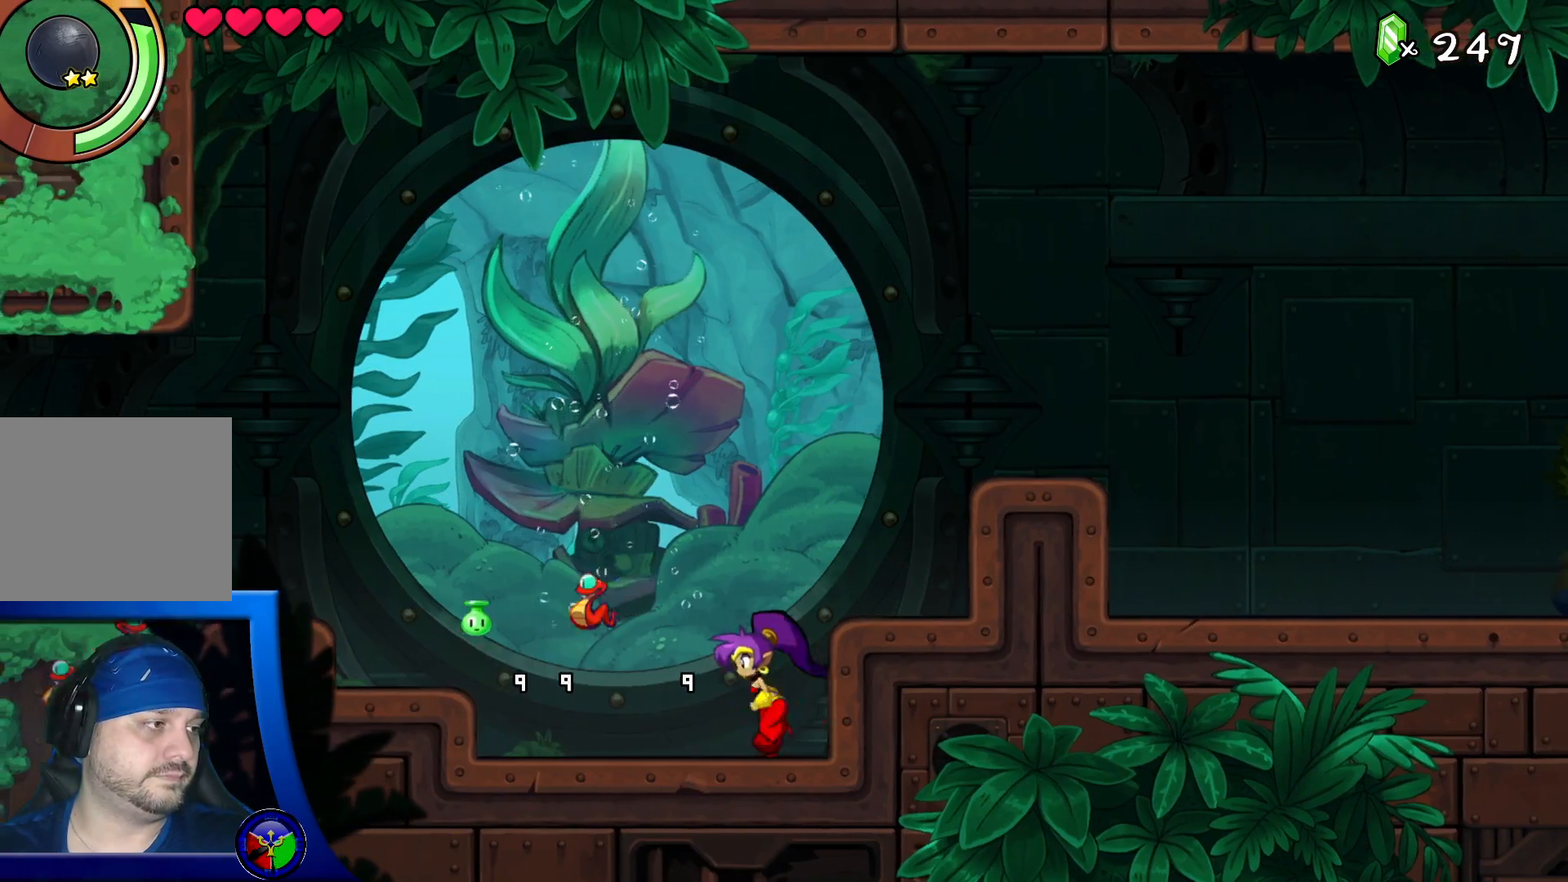
{"dt_ms": 500, "buttons": ["A"], "left_stick": "left", "right_stick": "center"}
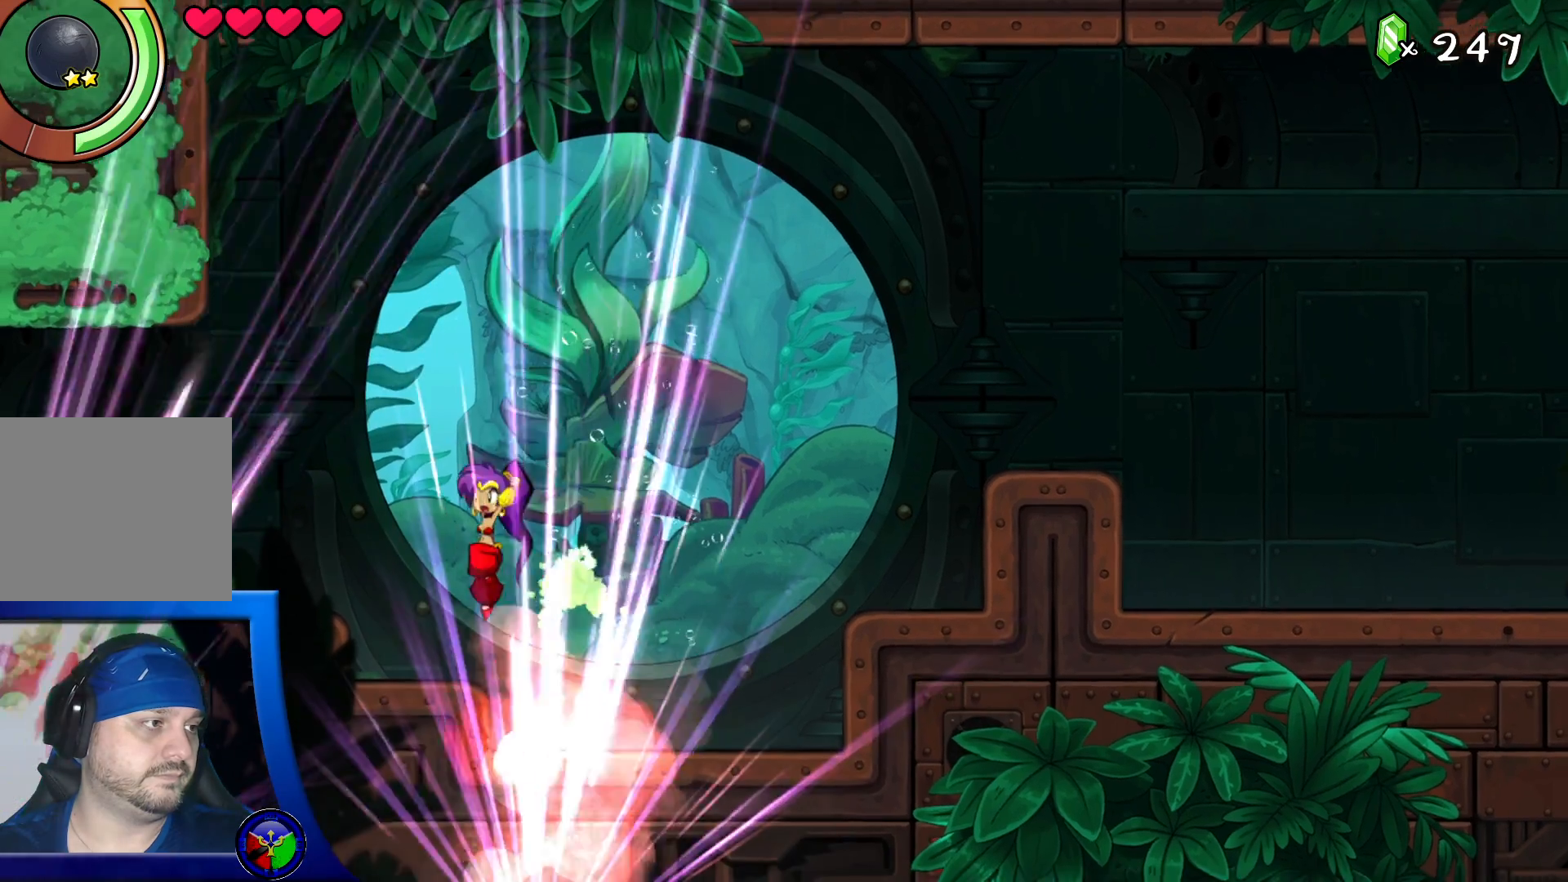
{"dt_ms": 500, "buttons": [], "left_stick": "left", "right_stick": "center", "events": [[317, "A", "up"]]}
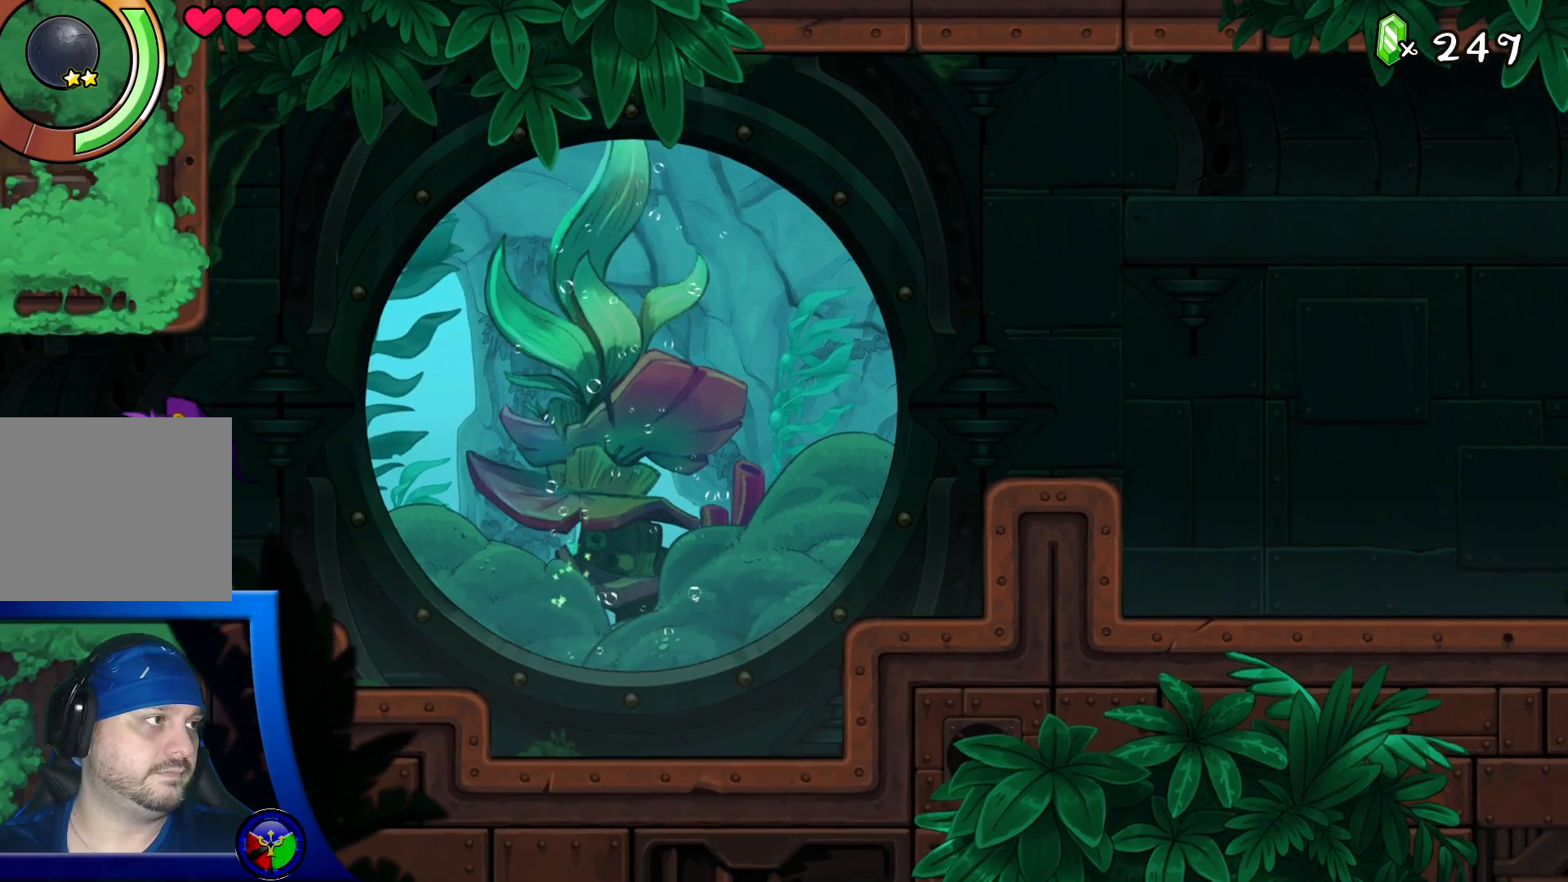
{"dt_ms": 500, "buttons": [], "left_stick": "left", "right_stick": "center"}
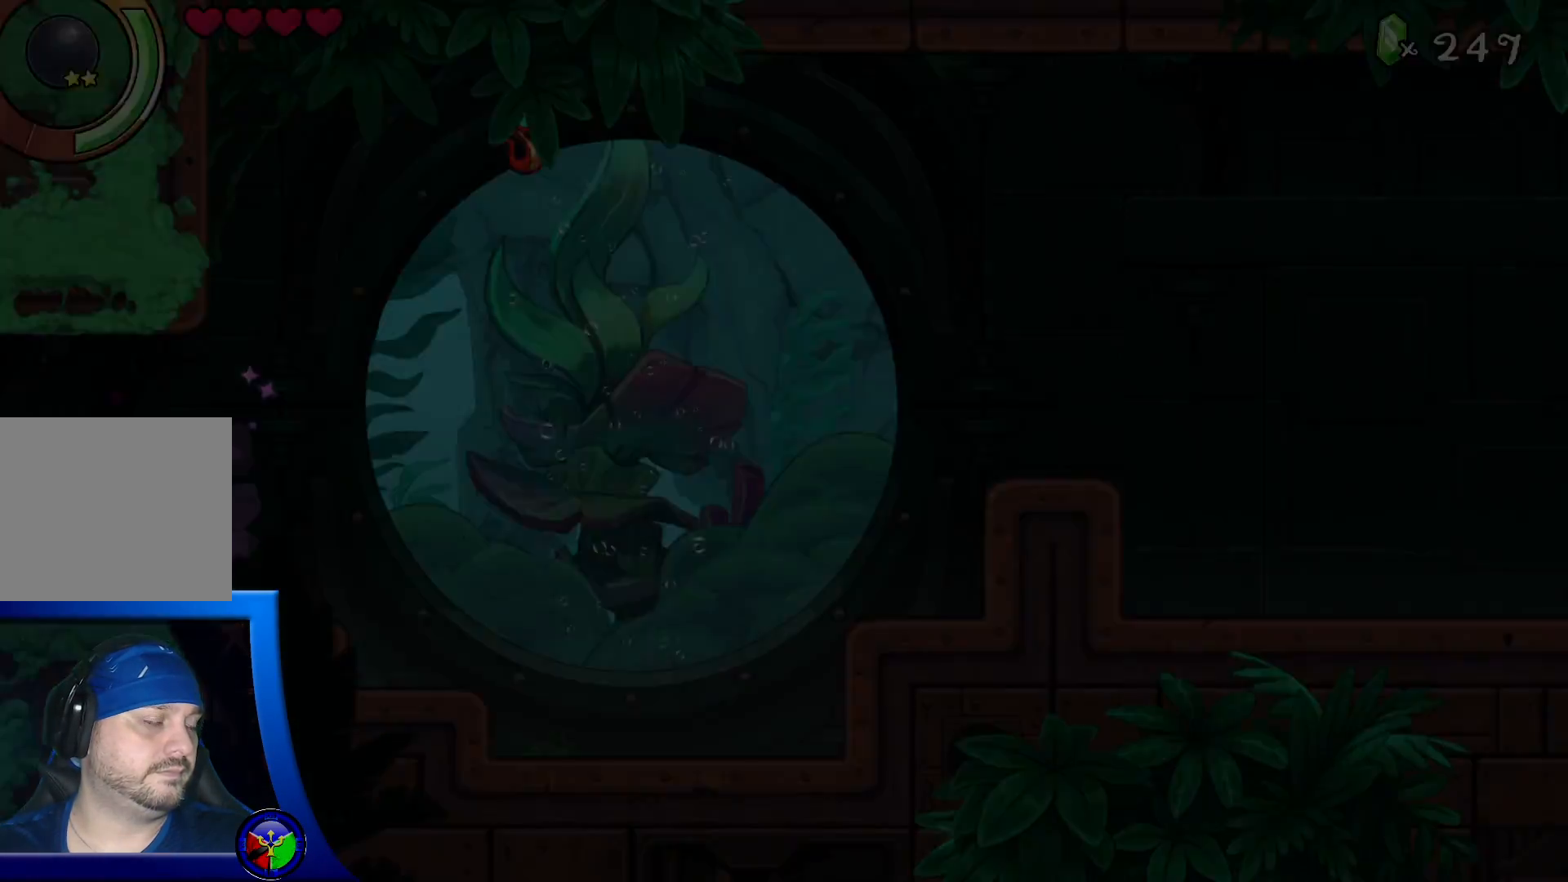
{"dt_ms": 500, "buttons": [], "left_stick": "left", "right_stick": "center", "events": []}
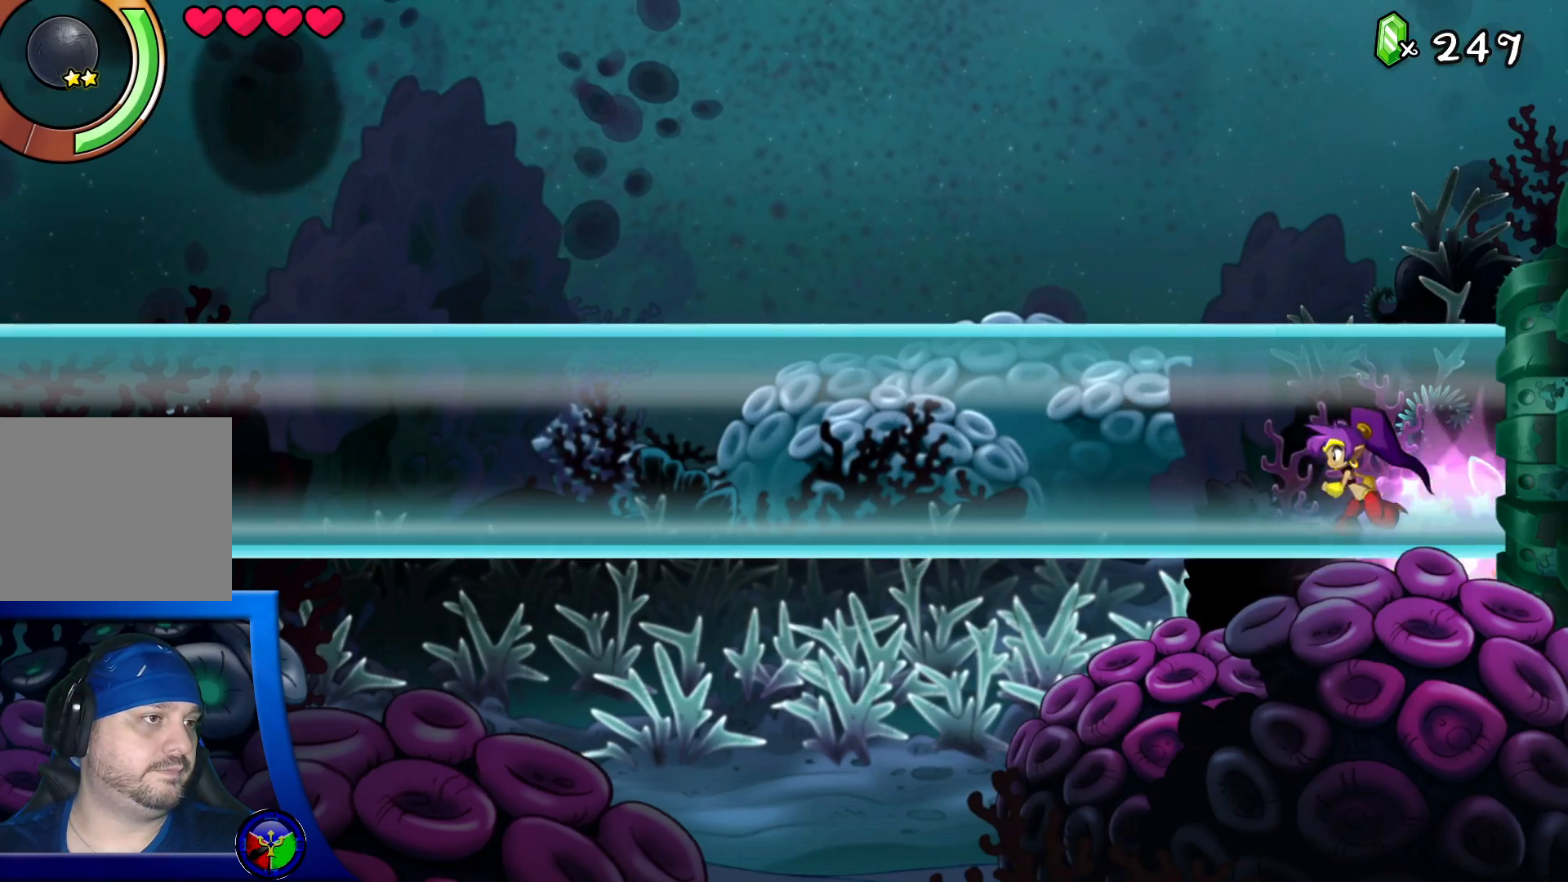
{"dt_ms": 500, "buttons": ["R2"], "left_stick": "left", "right_stick": "center", "events": [[183, "R2", "down"]]}
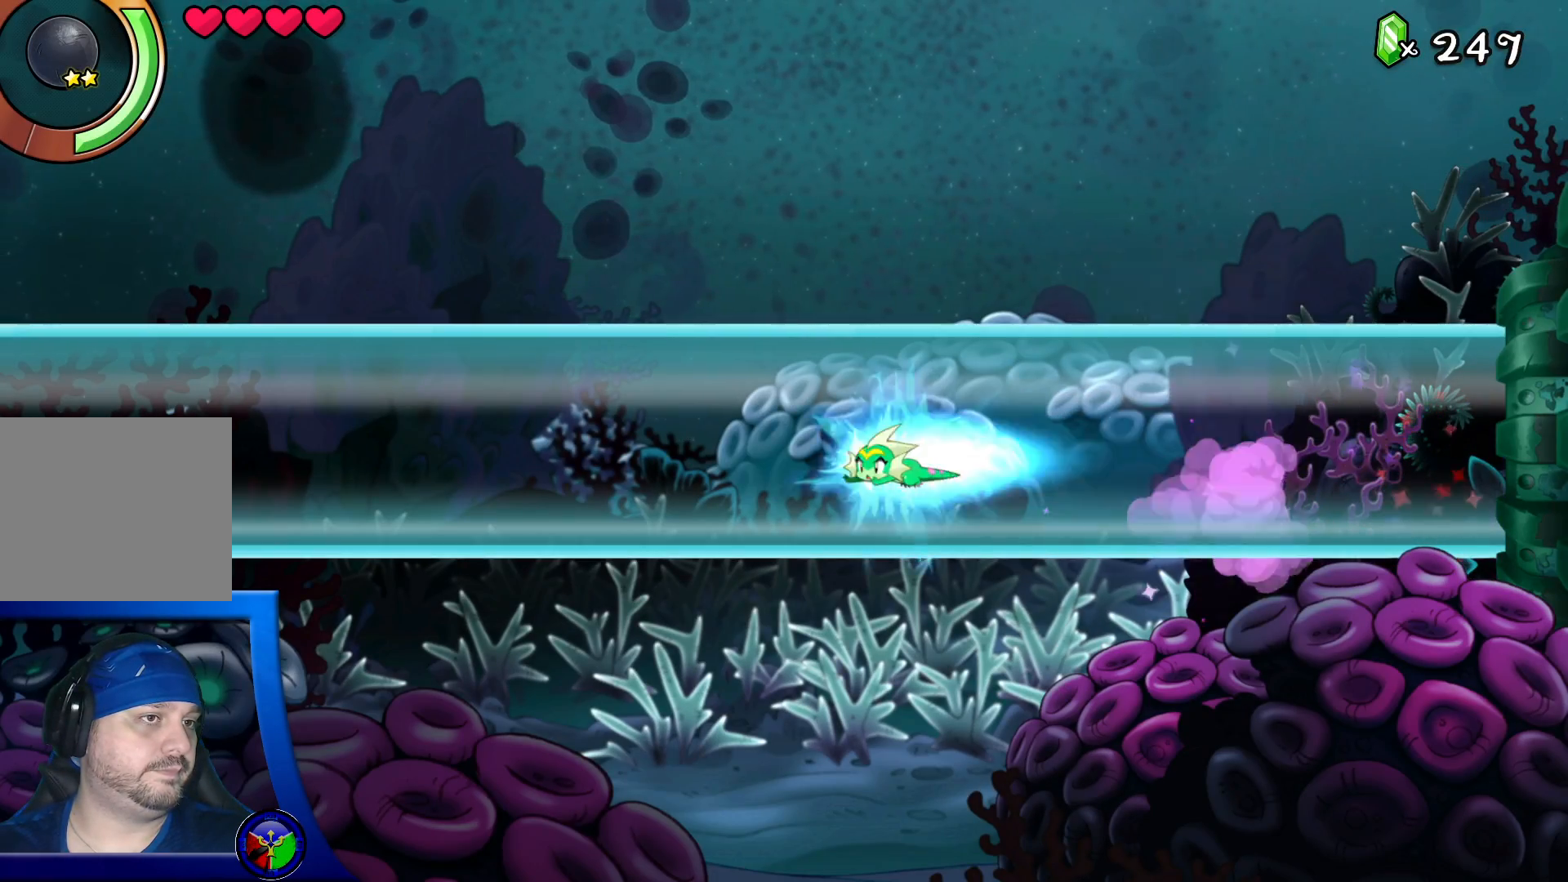
{"dt_ms": 500, "buttons": ["R2"], "left_stick": "left", "right_stick": "center", "events": [[117, "R2", "up"], [433, "R2", "down"]]}
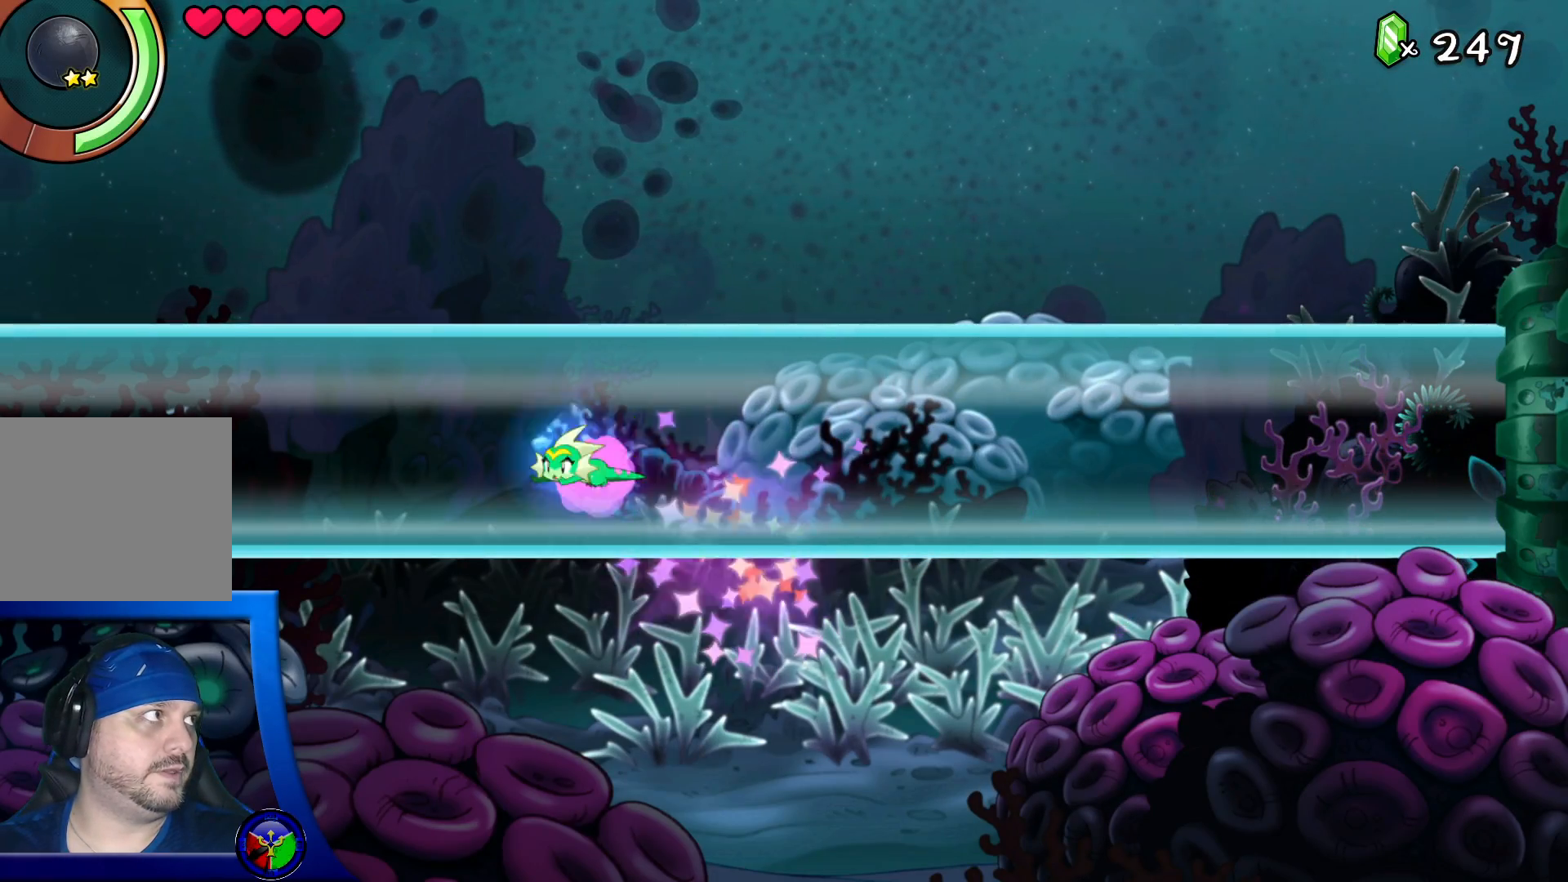
{"dt_ms": 500, "buttons": [], "left_stick": "left", "right_stick": "center", "events": [[233, "B", "down"], [250, "R2", "up"], [250, "Y", "down"], [283, "B", "up"], [300, "Y", "up"]]}
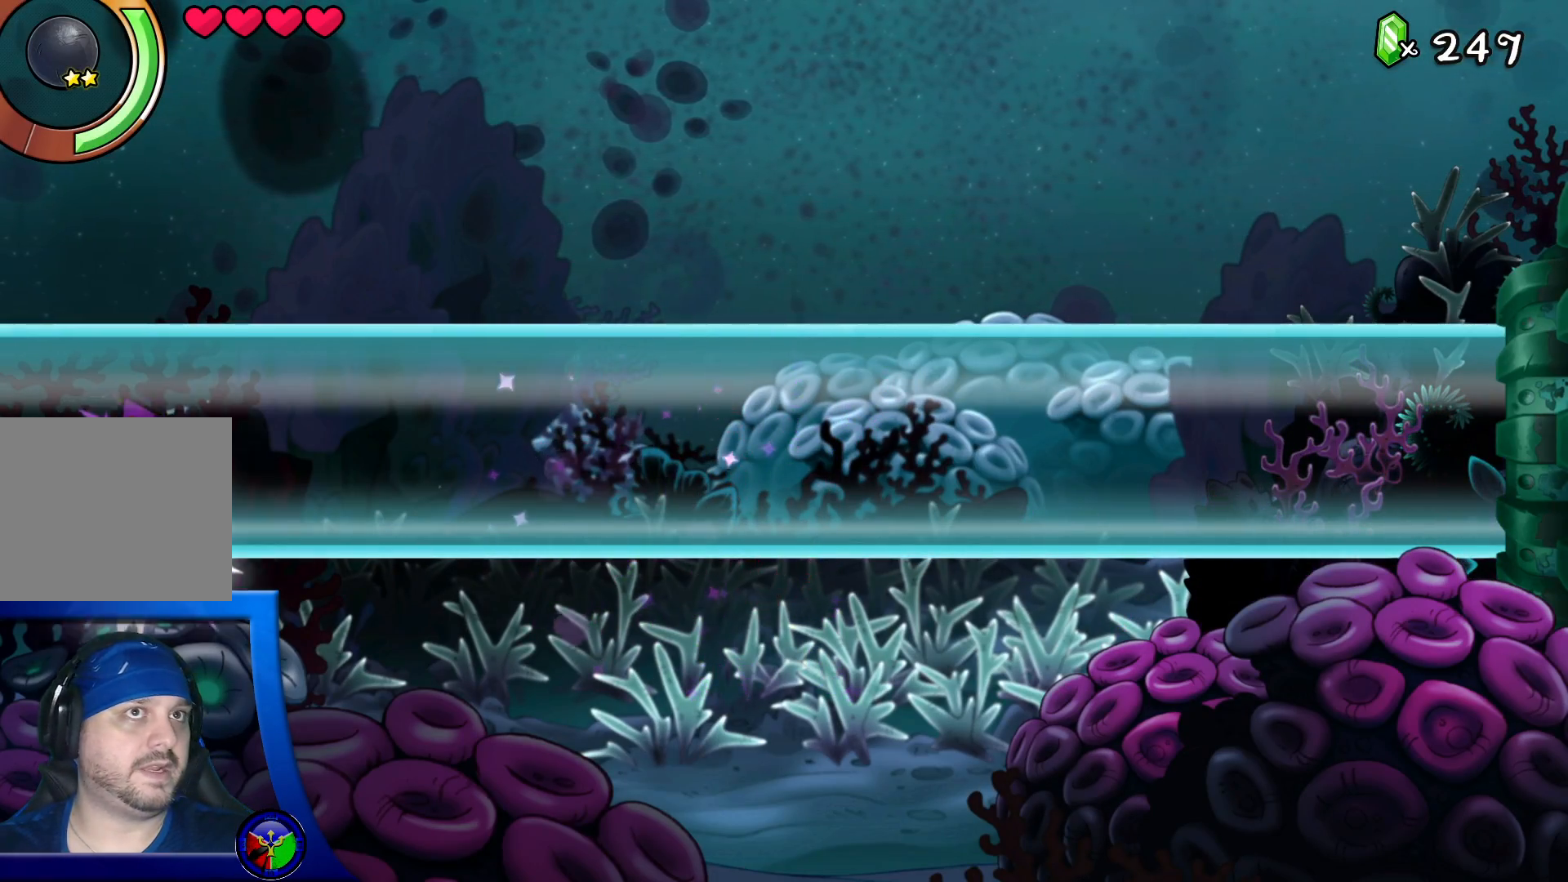
{"dt_ms": 500, "buttons": [], "left_stick": "left", "right_stick": "center"}
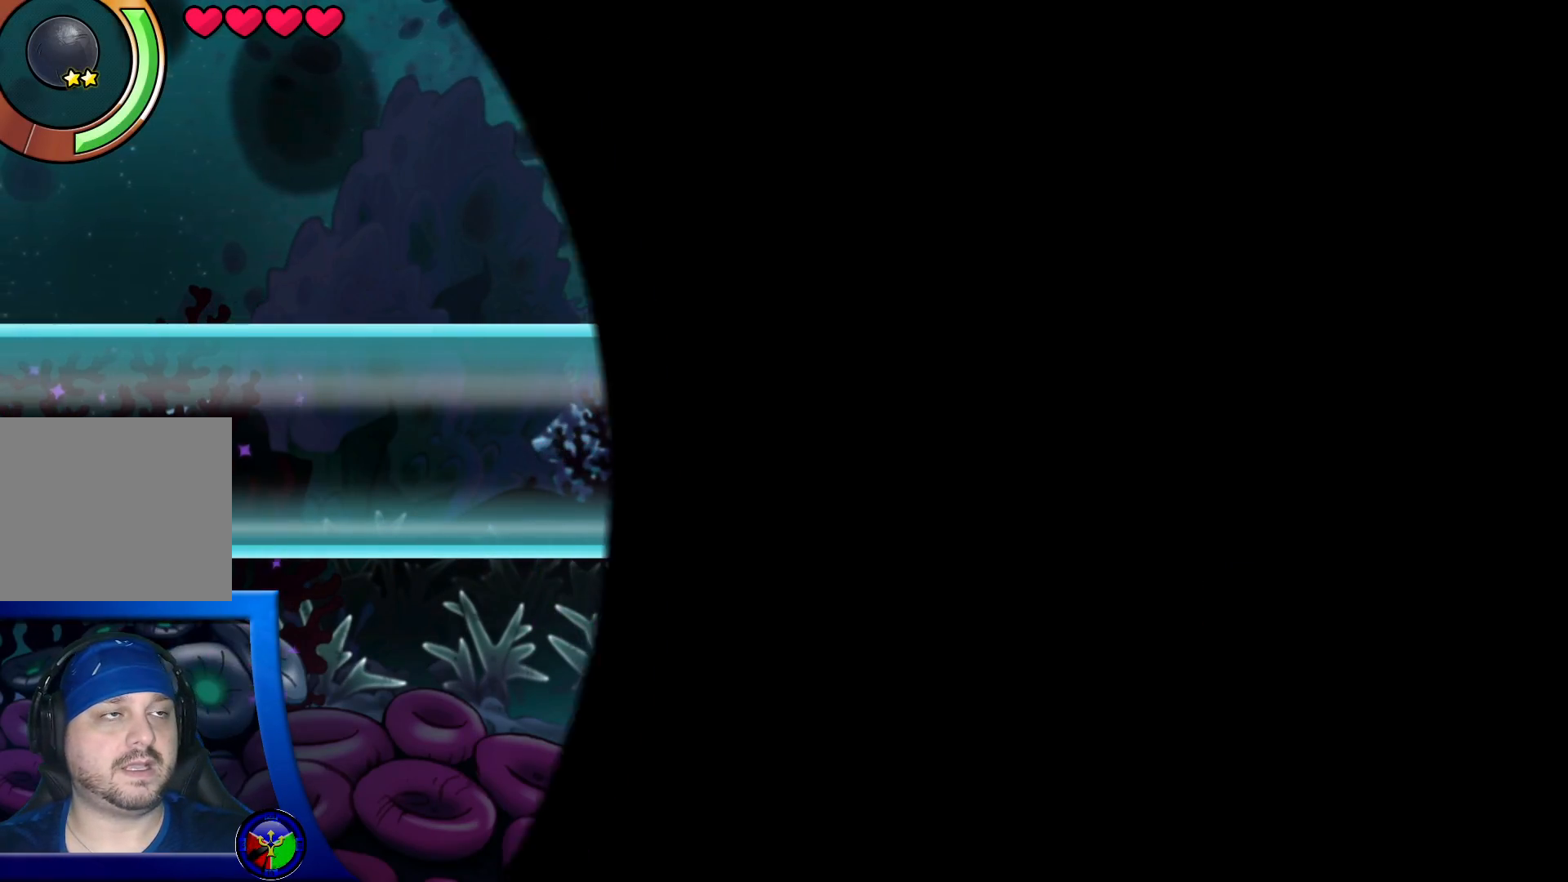
{"dt_ms": 500, "buttons": [], "left_stick": "left", "right_stick": "center", "events": []}